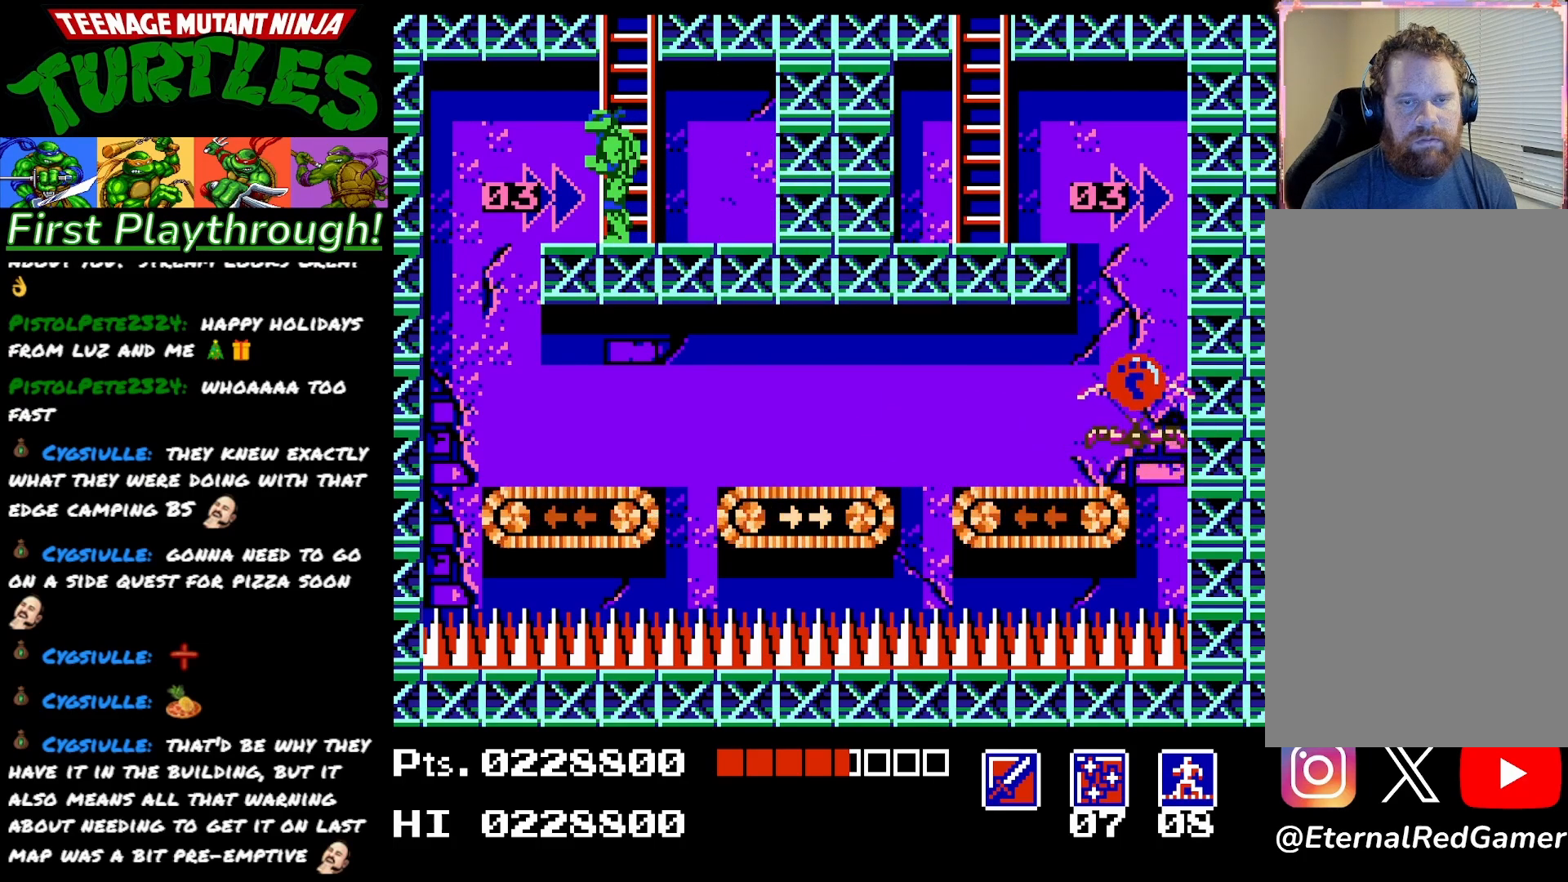
Gameplay with a controller (Xbox layout); each line is a JSON object with the inputs held at the frame after it. "events" lists button and stick changes between this image and that frame as [ms after this image, input, new state], when the widget could be followed in between. Not read: left_stick.
{"buttons": [], "right_stick": "center", "events": [[283, "DPAD_LEFT", "down"], [483, "DPAD_LEFT", "up"]]}
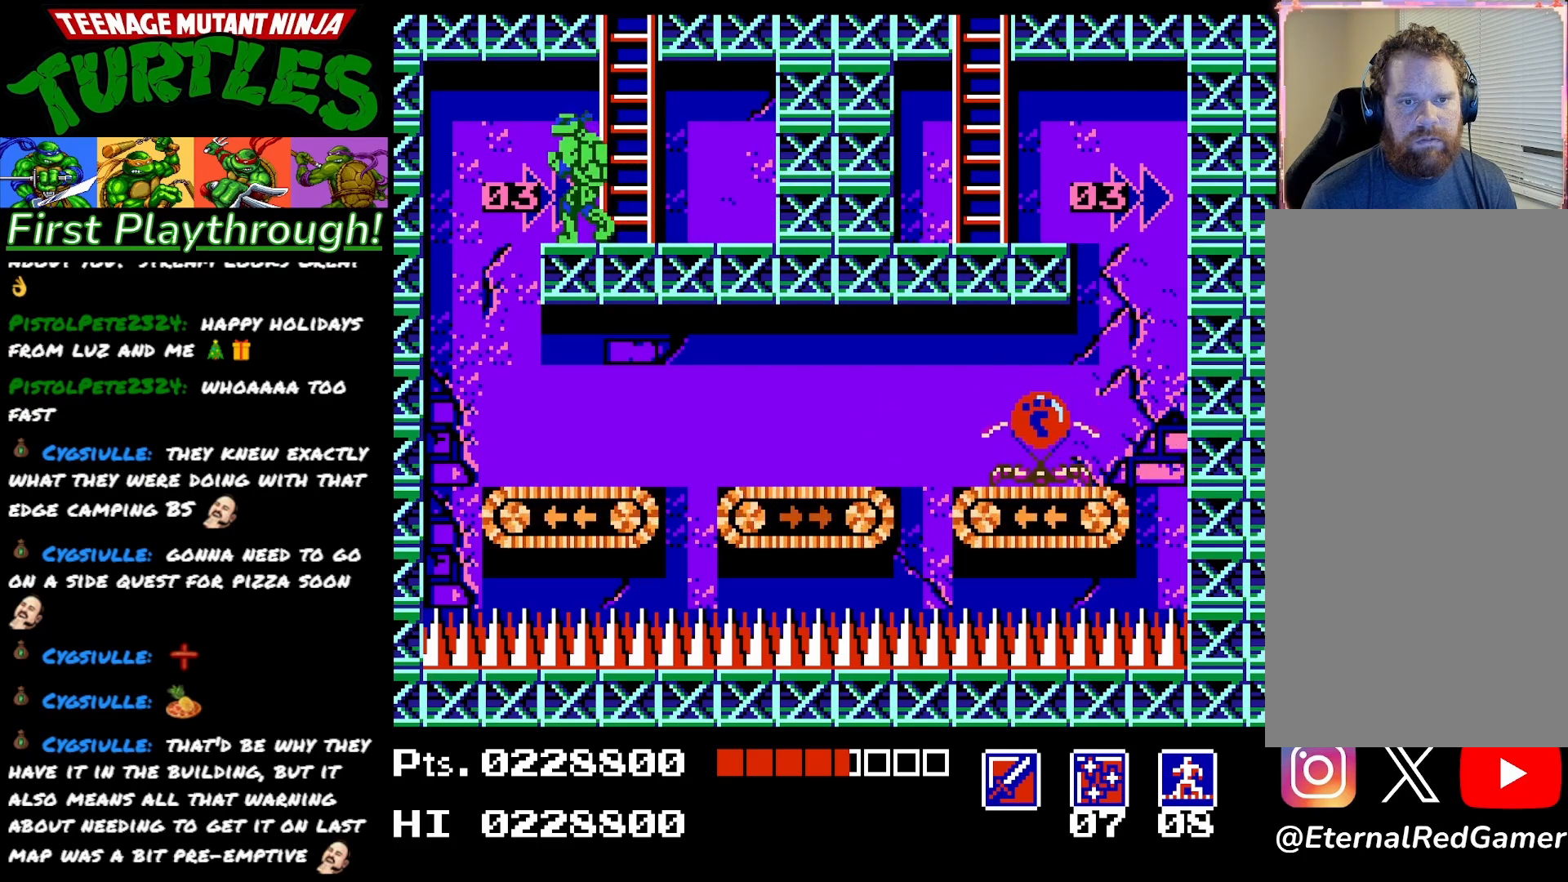
{"buttons": [], "right_stick": "center", "events": [[367, "DPAD_LEFT", "down"], [467, "DPAD_LEFT", "up"]]}
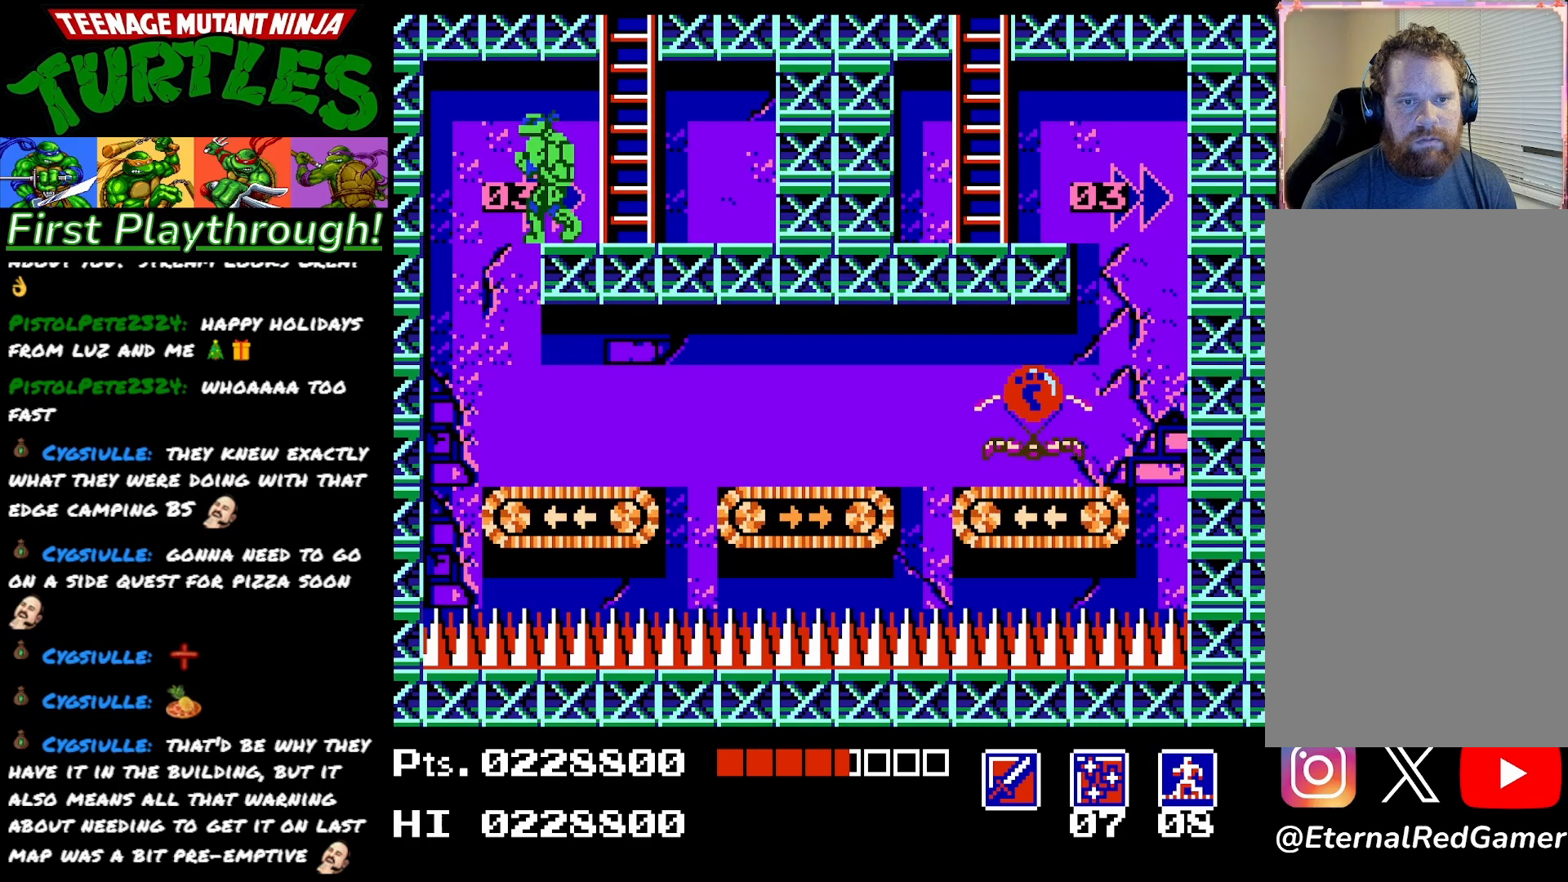
{"buttons": [], "right_stick": "center", "events": []}
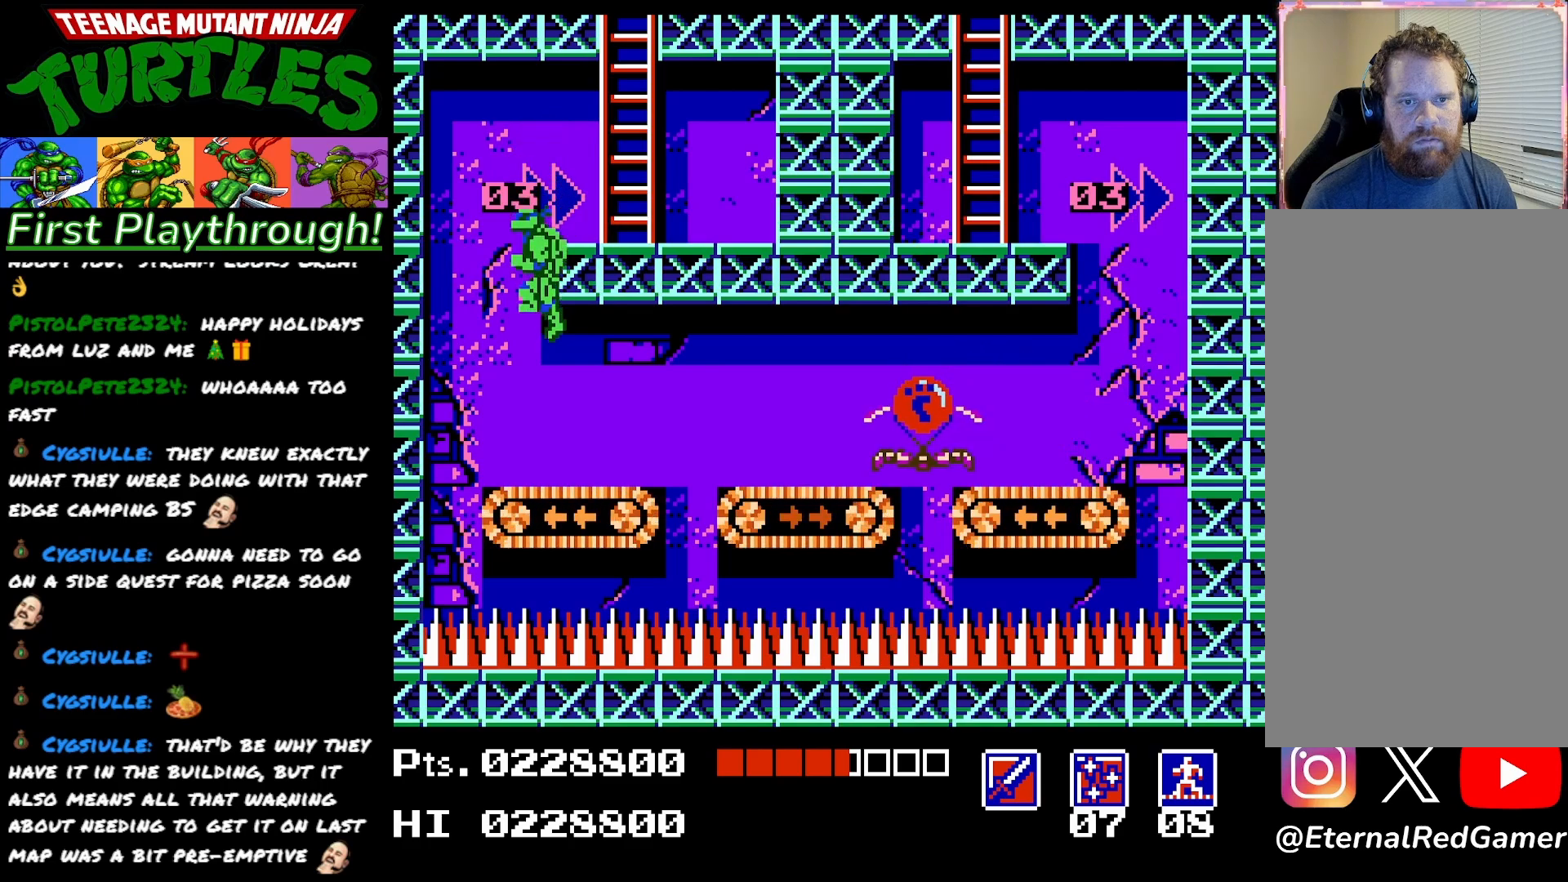
{"buttons": [], "right_stick": "center", "events": [[183, "DPAD_RIGHT", "down"], [467, "DPAD_RIGHT", "up"]]}
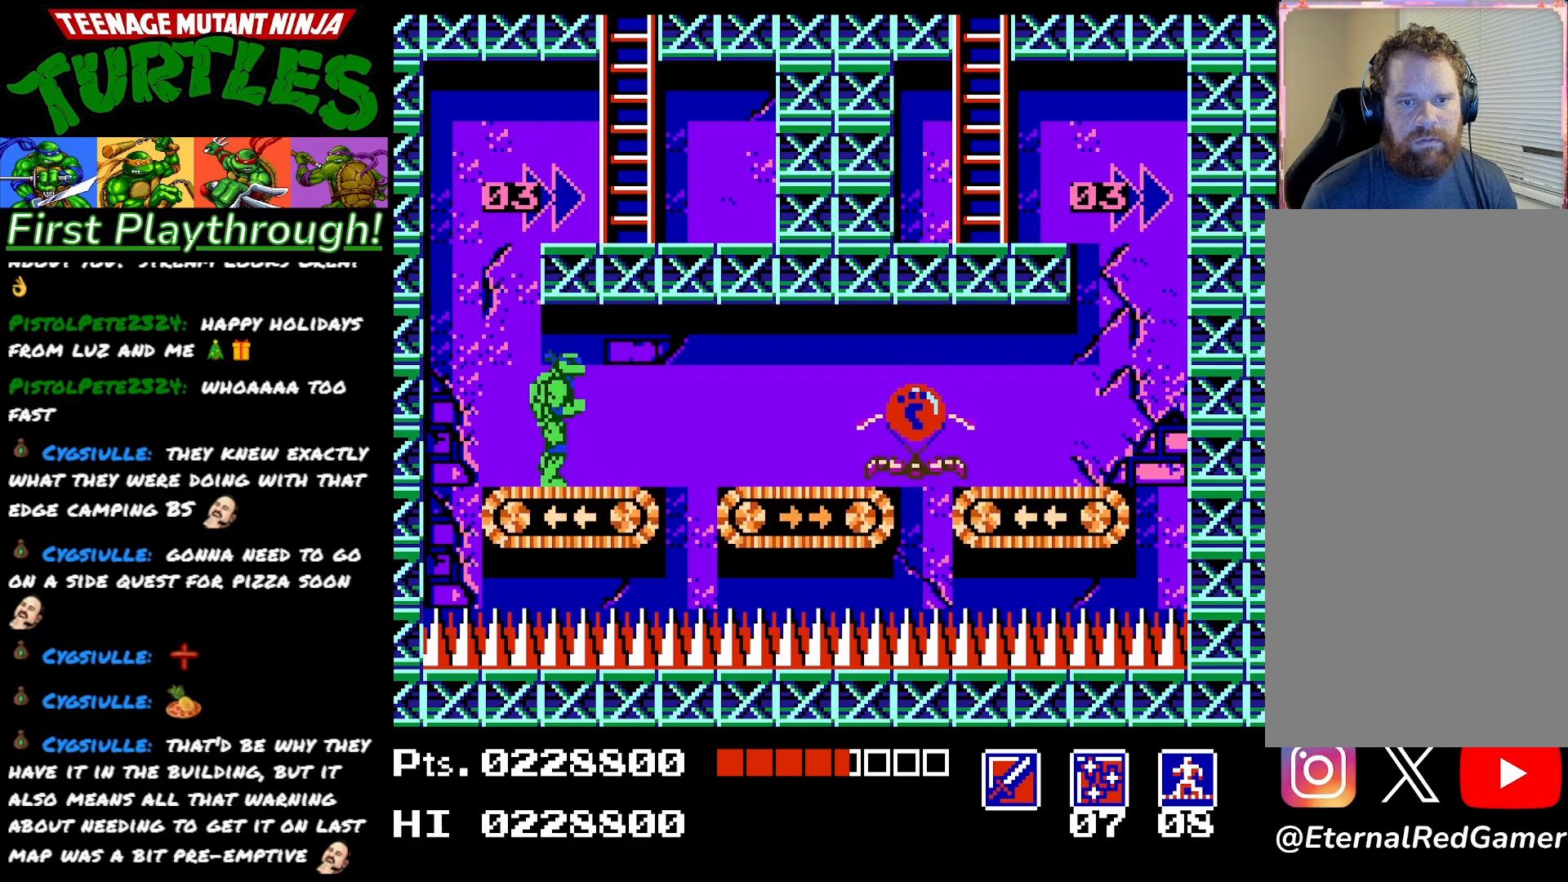
{"buttons": ["DPAD_RIGHT"], "right_stick": "center", "events": [[200, "DPAD_RIGHT", "down"]]}
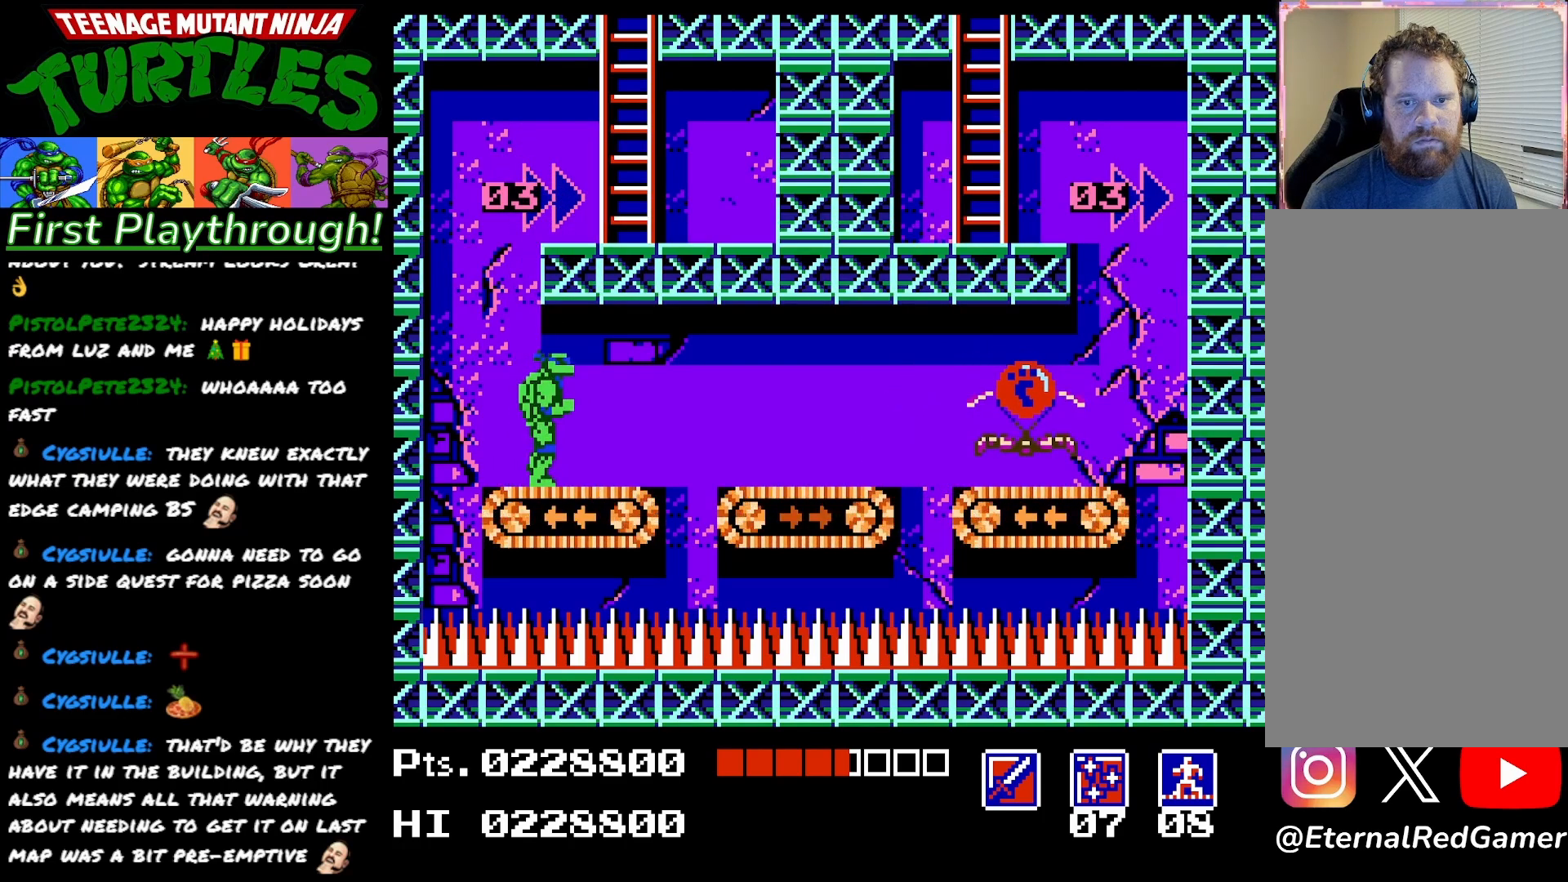
{"buttons": ["DPAD_RIGHT"], "right_stick": "center", "events": []}
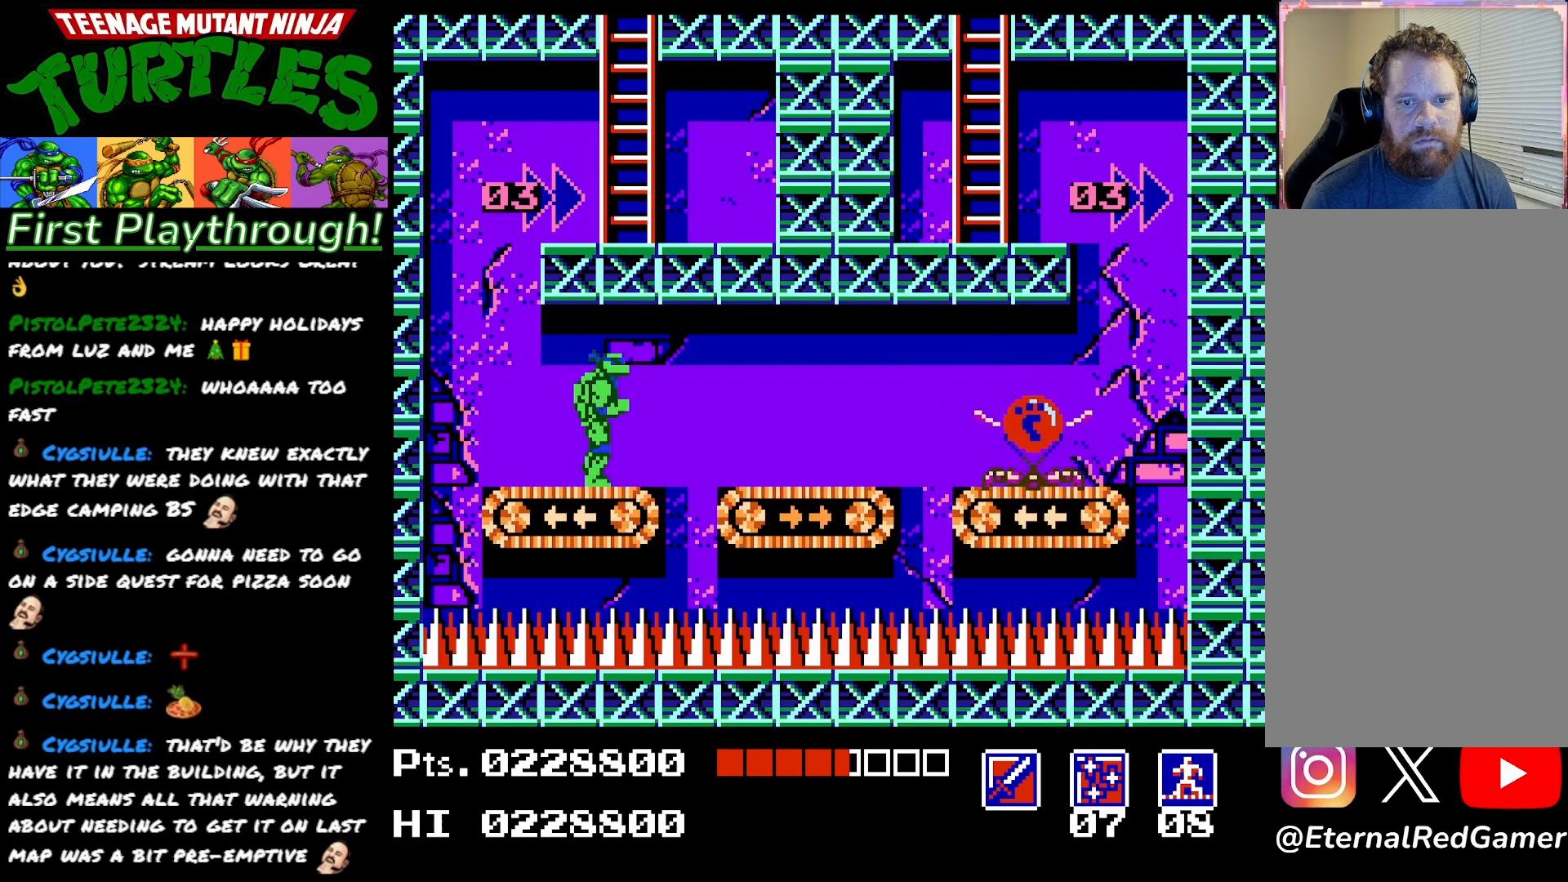
{"buttons": ["DPAD_RIGHT"], "right_stick": "center", "events": [[217, "A", "down"], [333, "A", "up"]]}
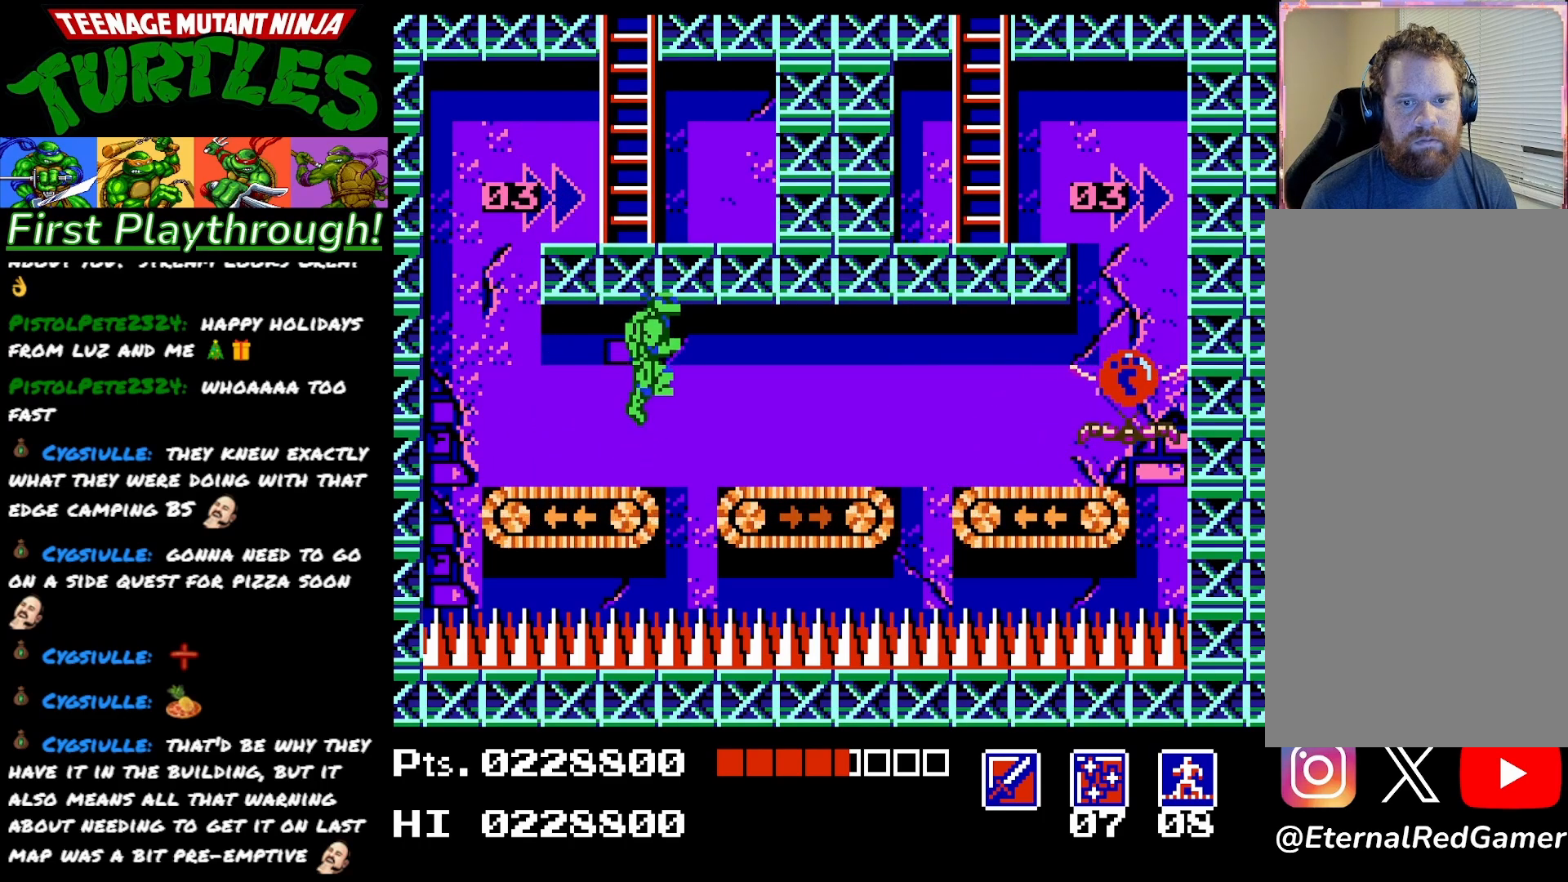
{"buttons": ["DPAD_RIGHT"], "right_stick": "center", "events": []}
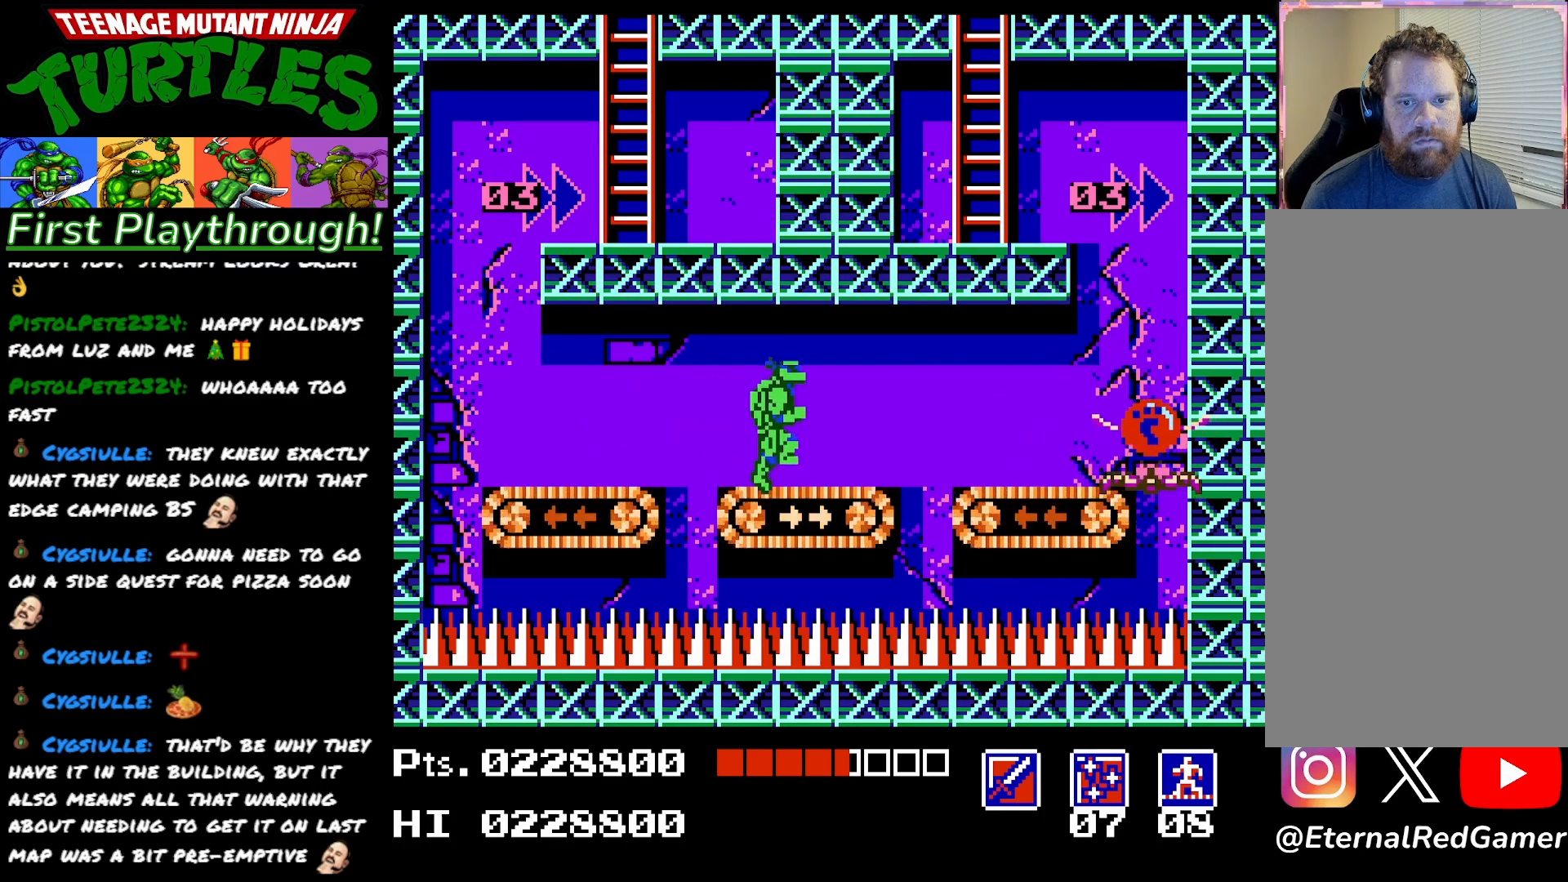
{"buttons": ["DPAD_LEFT"], "right_stick": "center", "events": [[217, "DPAD_RIGHT", "up"], [383, "DPAD_LEFT", "down"]]}
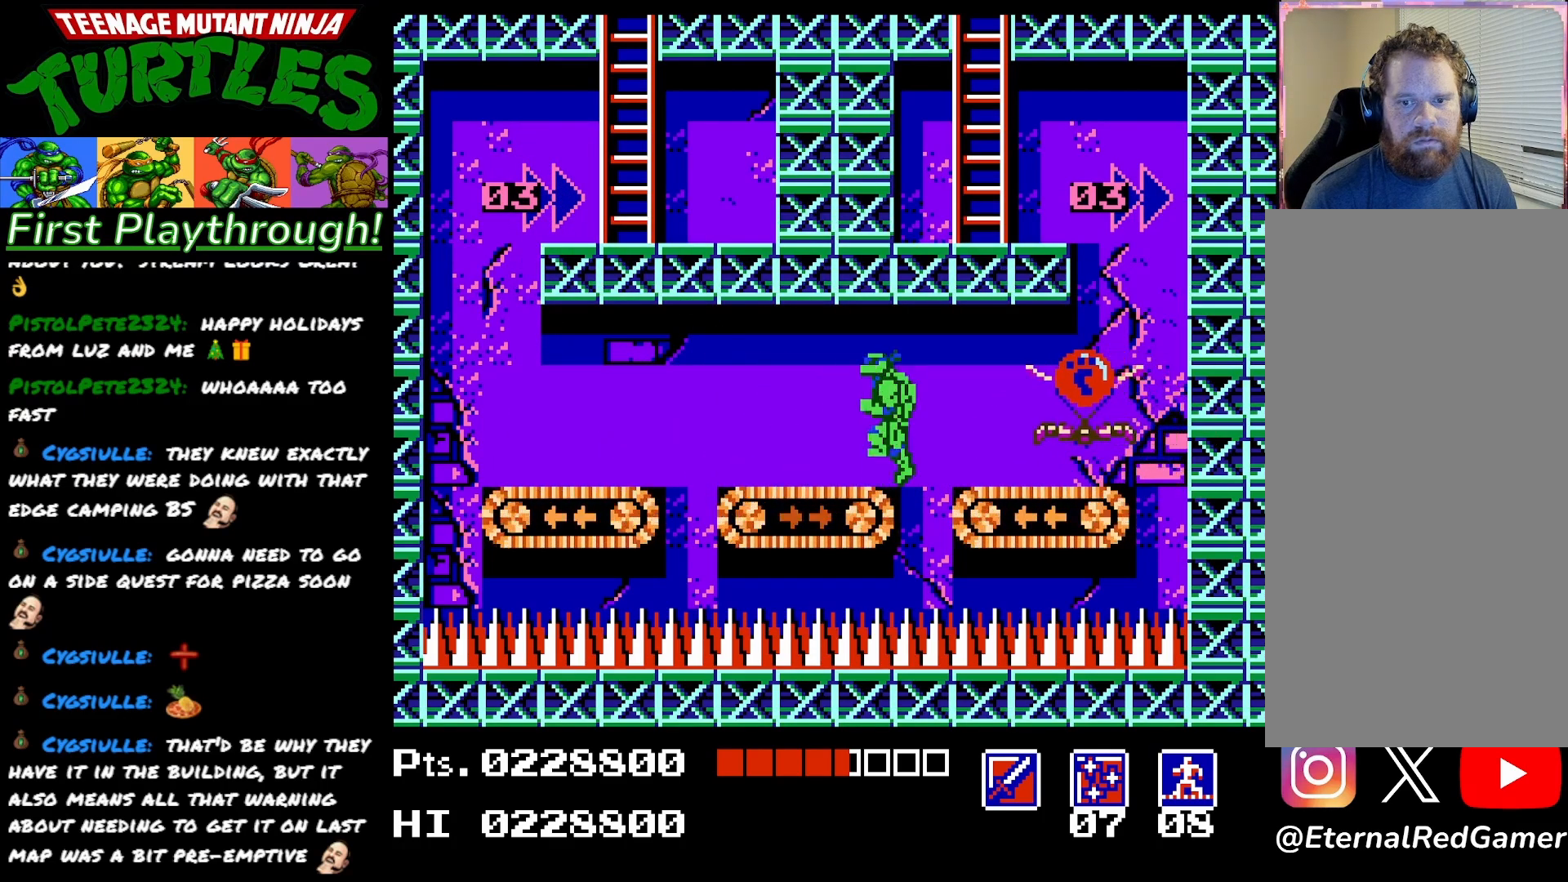
{"buttons": ["DPAD_LEFT"], "right_stick": "center", "events": []}
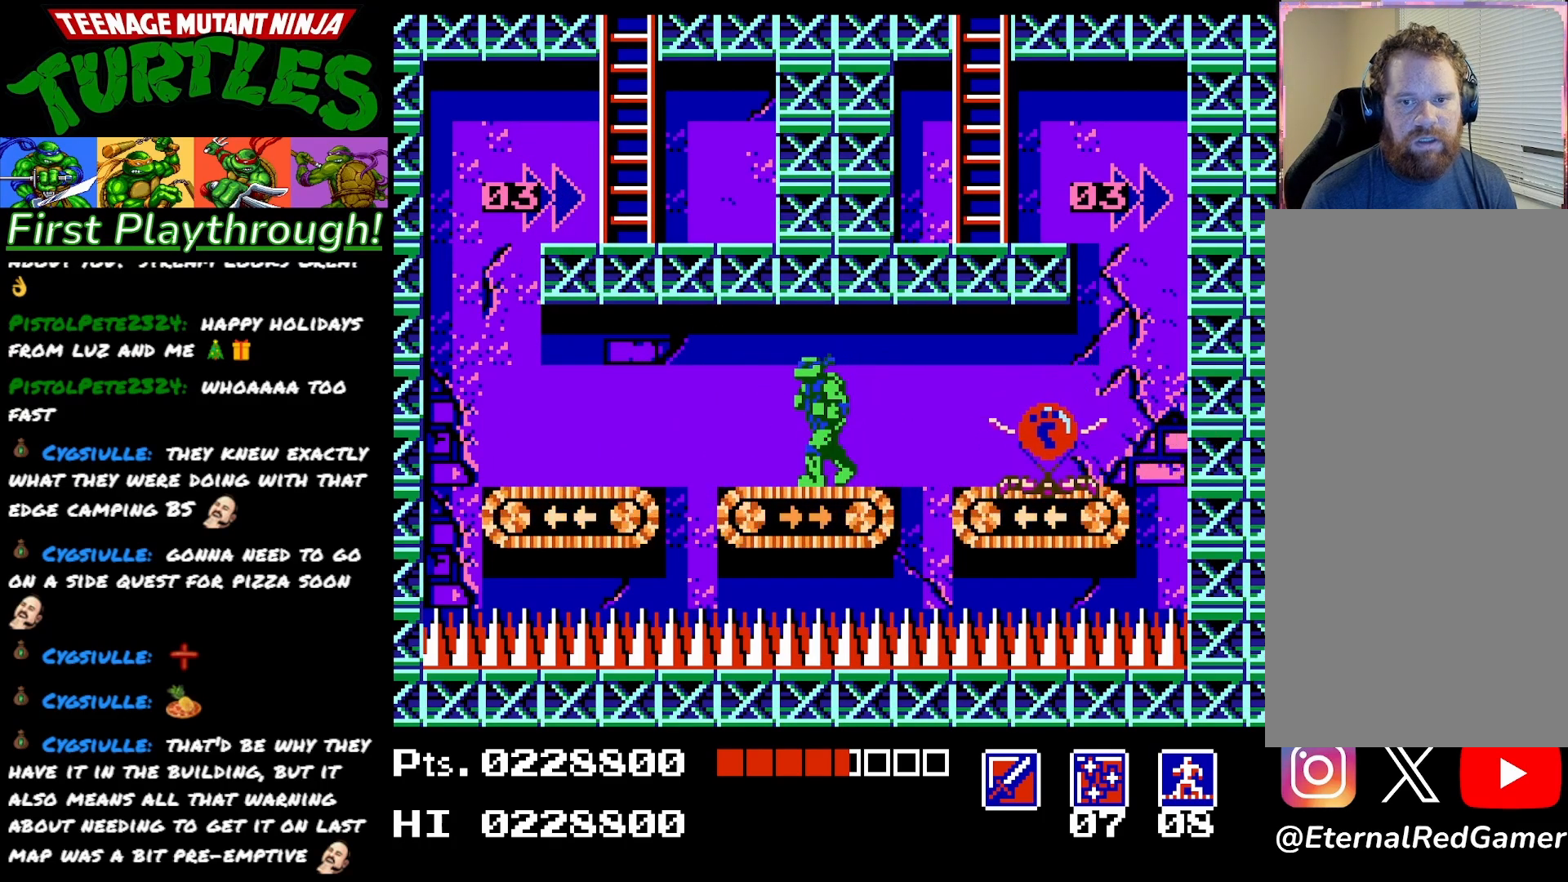
{"buttons": [], "right_stick": "center", "events": [[283, "DPAD_LEFT", "up"]]}
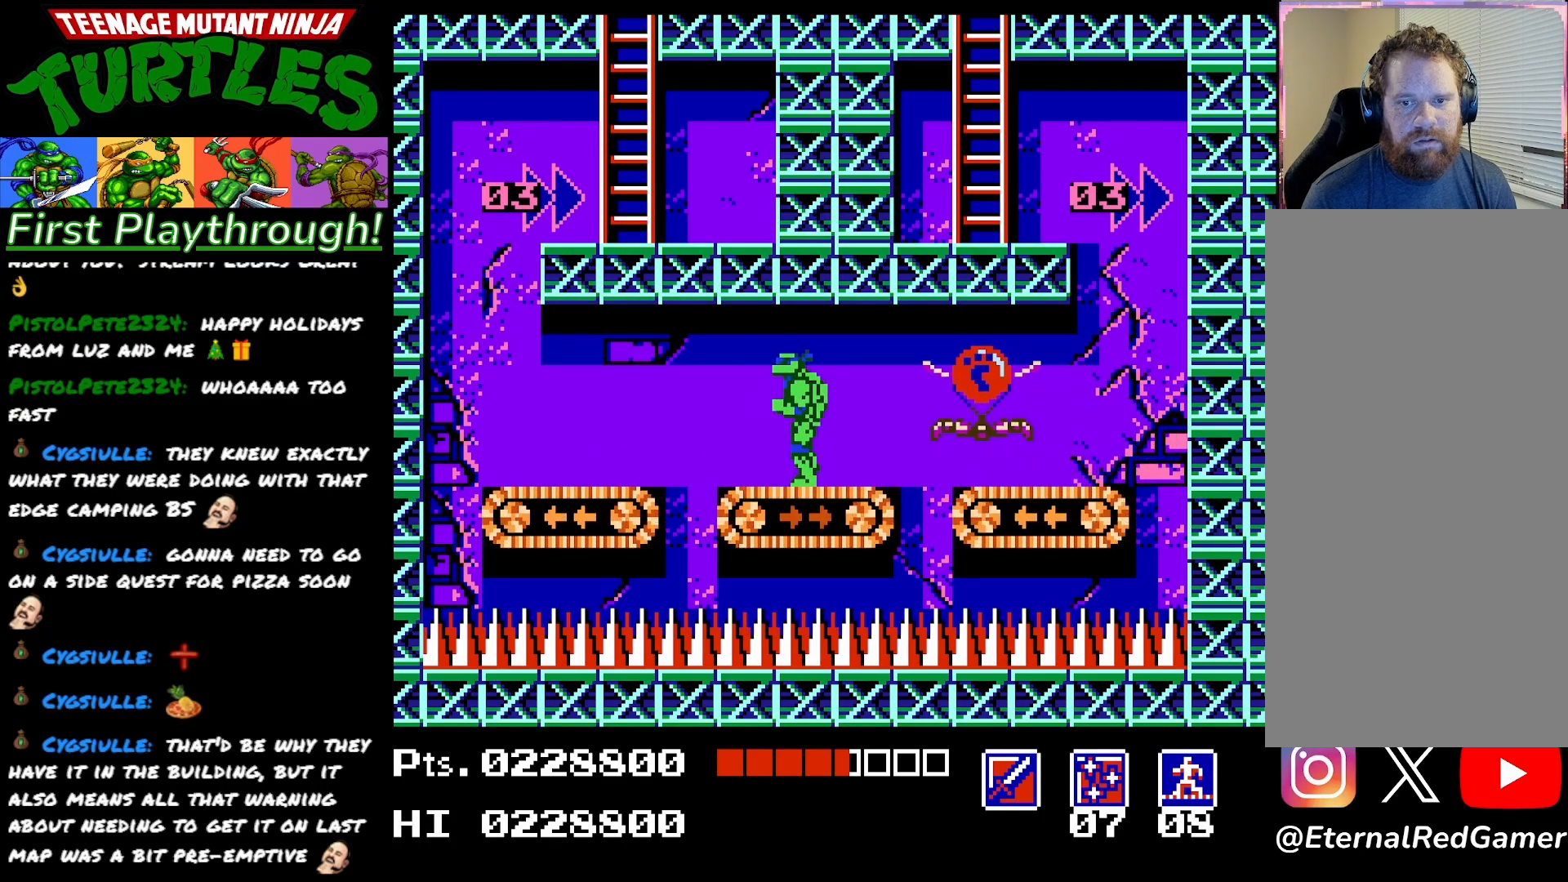
{"buttons": ["DPAD_LEFT"], "right_stick": "center", "events": [[100, "DPAD_RIGHT", "down"], [133, "DPAD_RIGHT", "up"], [133, "X", "down"], [183, "X", "up"], [283, "DPAD_LEFT", "down"]]}
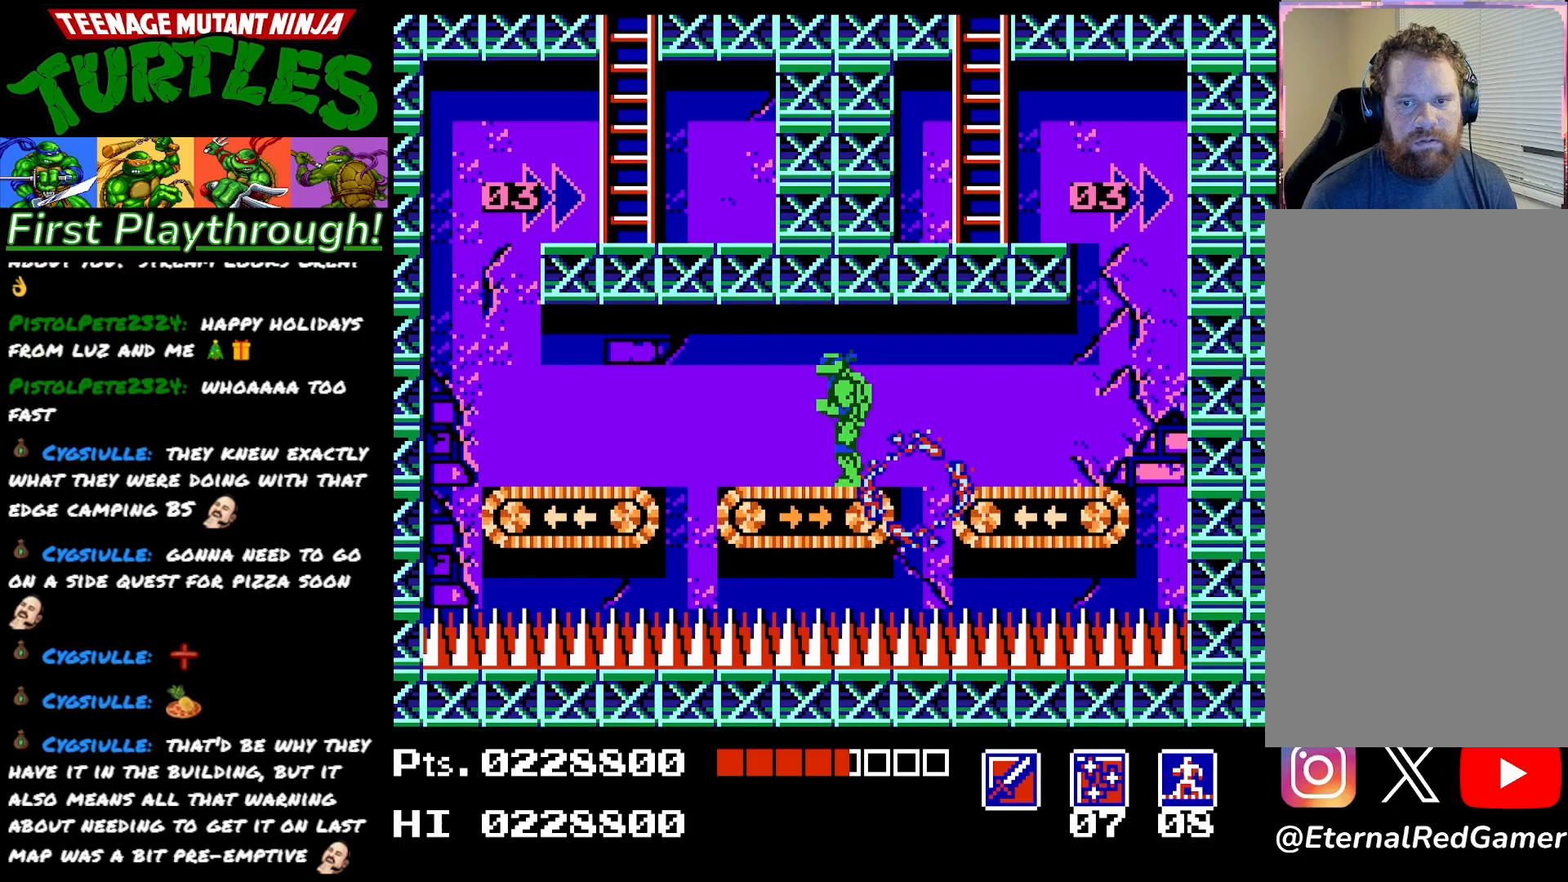
{"buttons": ["DPAD_RIGHT"], "right_stick": "center", "events": [[233, "DPAD_LEFT", "up"], [417, "DPAD_RIGHT", "down"]]}
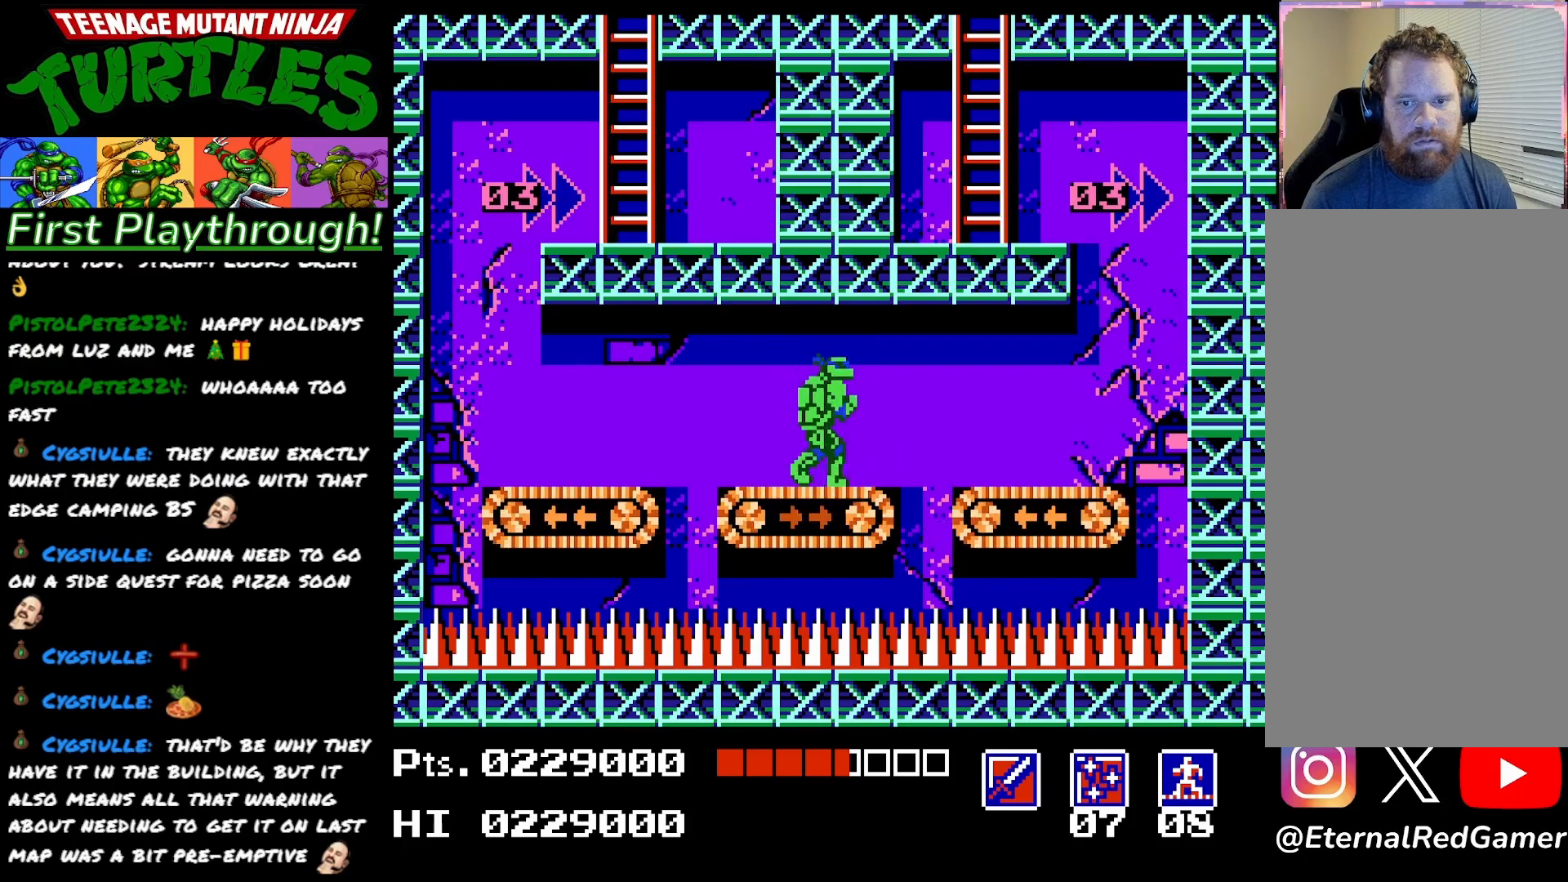
{"buttons": ["DPAD_RIGHT"], "right_stick": "center", "events": [[150, "A", "down"], [267, "A", "up"]]}
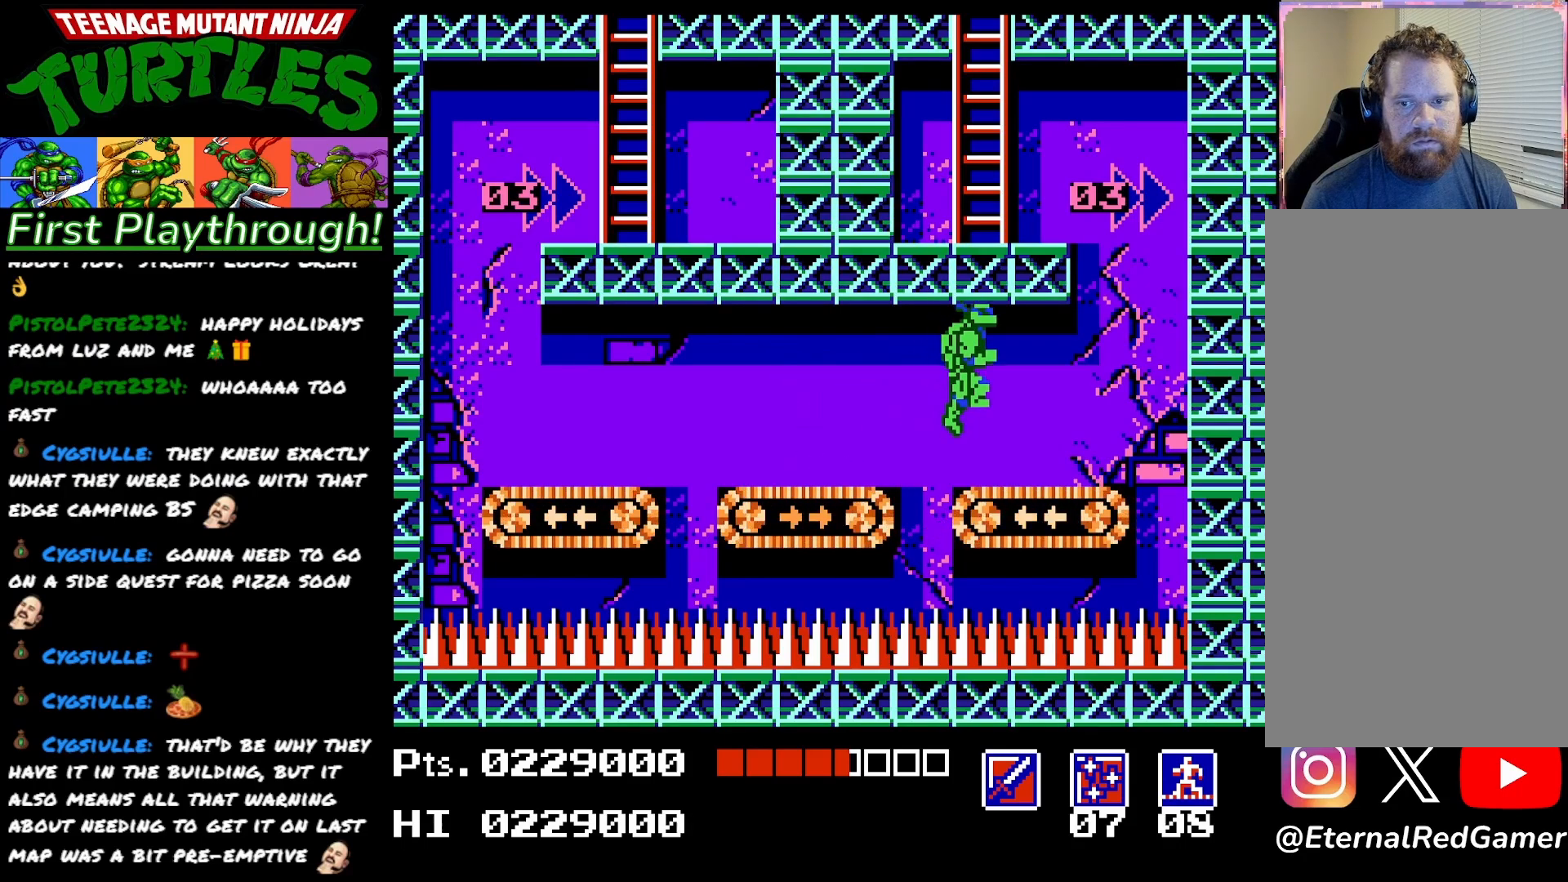
{"buttons": ["DPAD_RIGHT"], "right_stick": "center", "events": []}
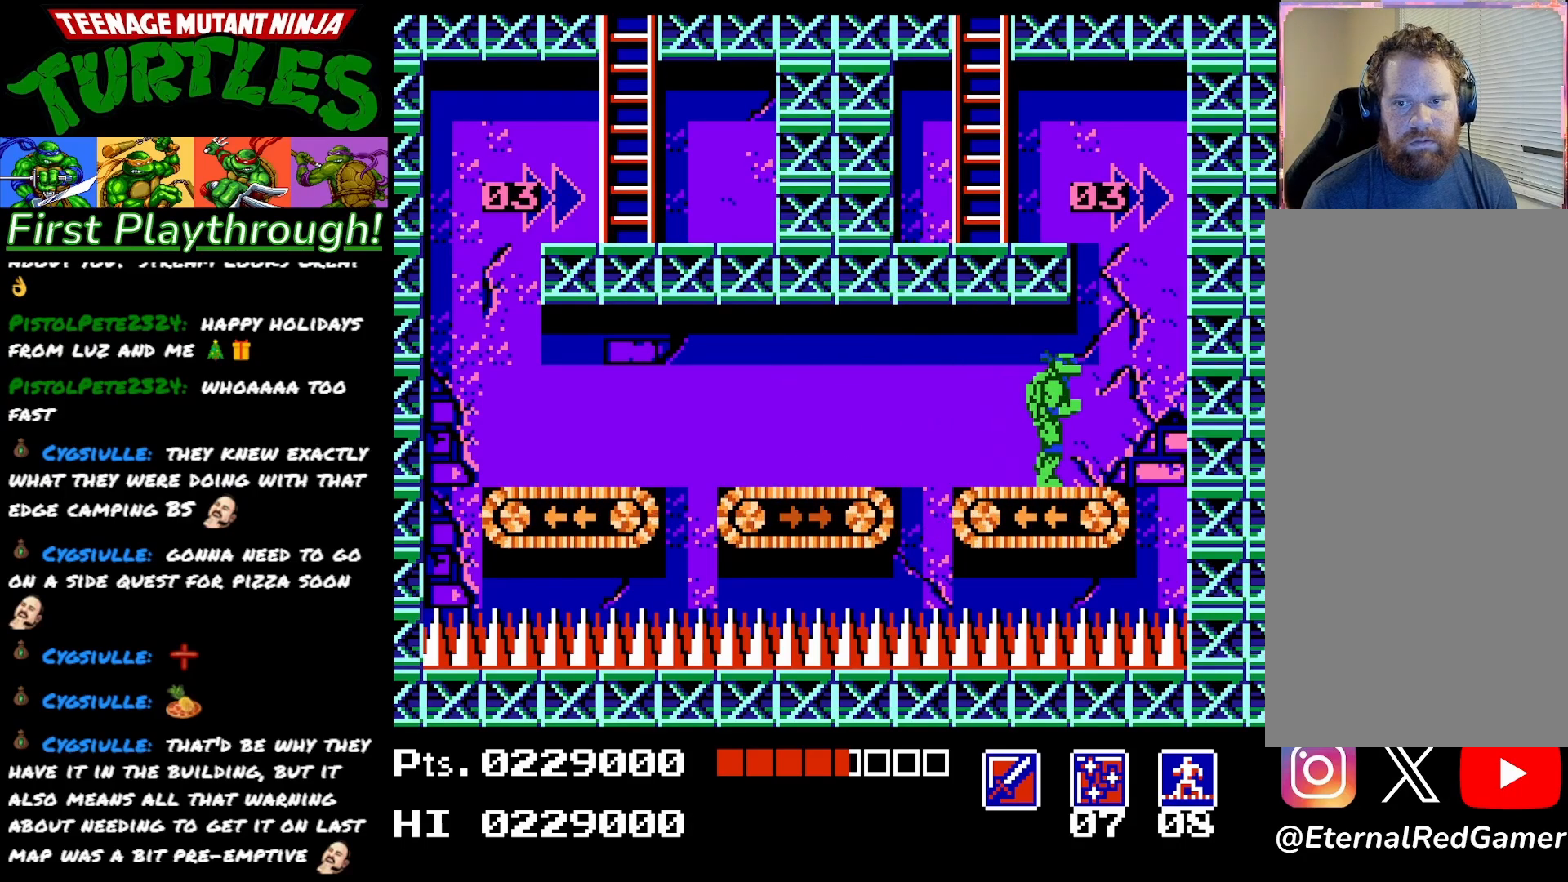
{"buttons": ["A", "DPAD_LEFT"], "right_stick": "center", "events": [[83, "A", "down"], [267, "DPAD_RIGHT", "up"], [300, "DPAD_LEFT", "down"]]}
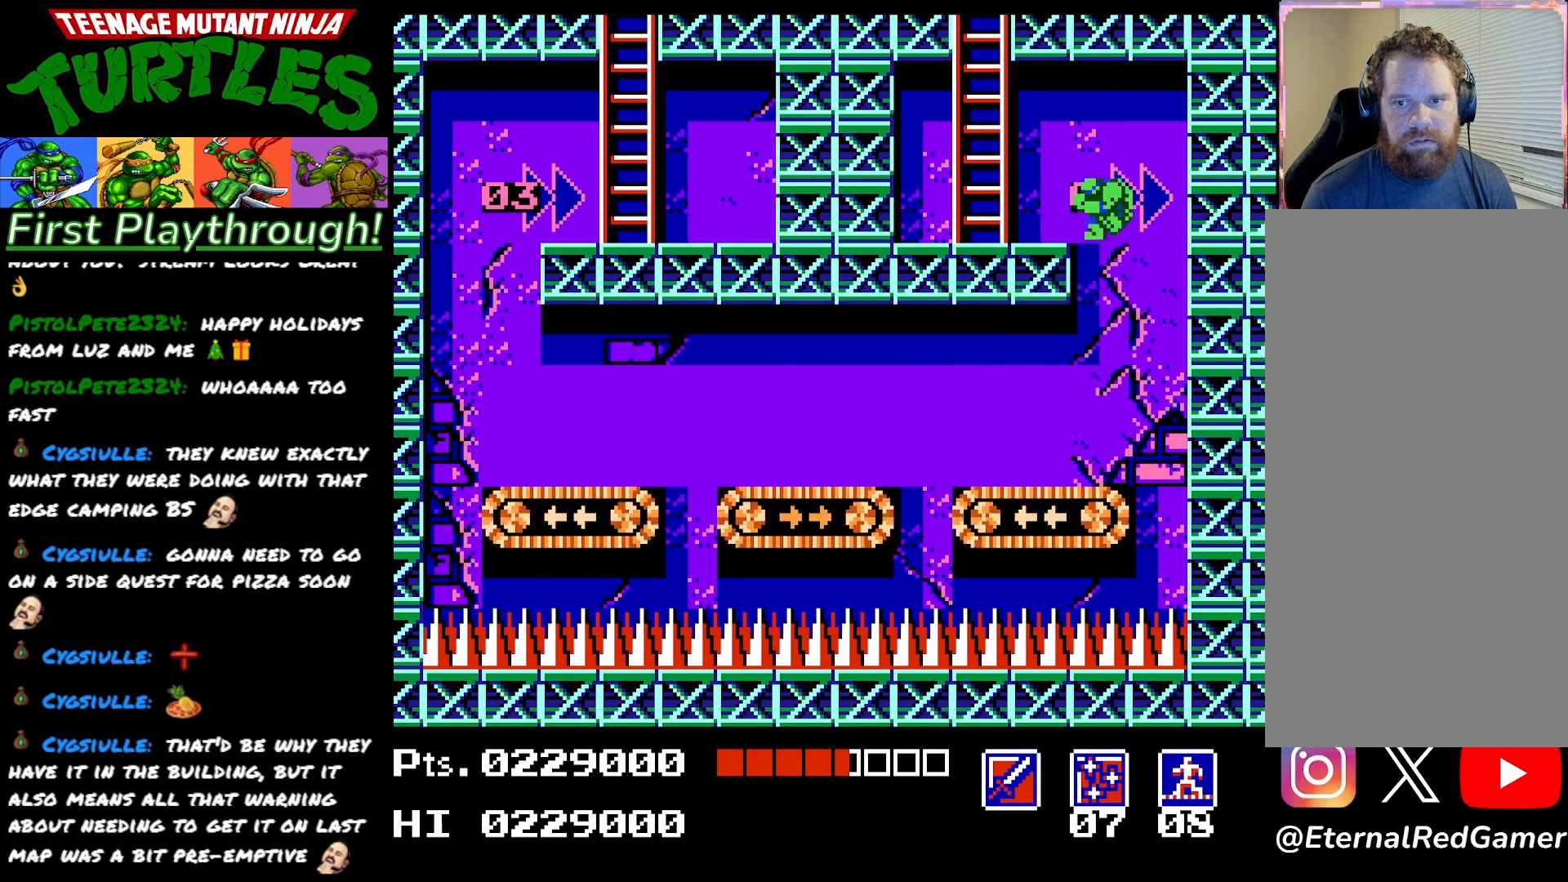
{"buttons": ["DPAD_UP"], "right_stick": "center", "events": [[300, "A", "up"], [417, "DPAD_LEFT", "up"], [467, "DPAD_UP", "down"]]}
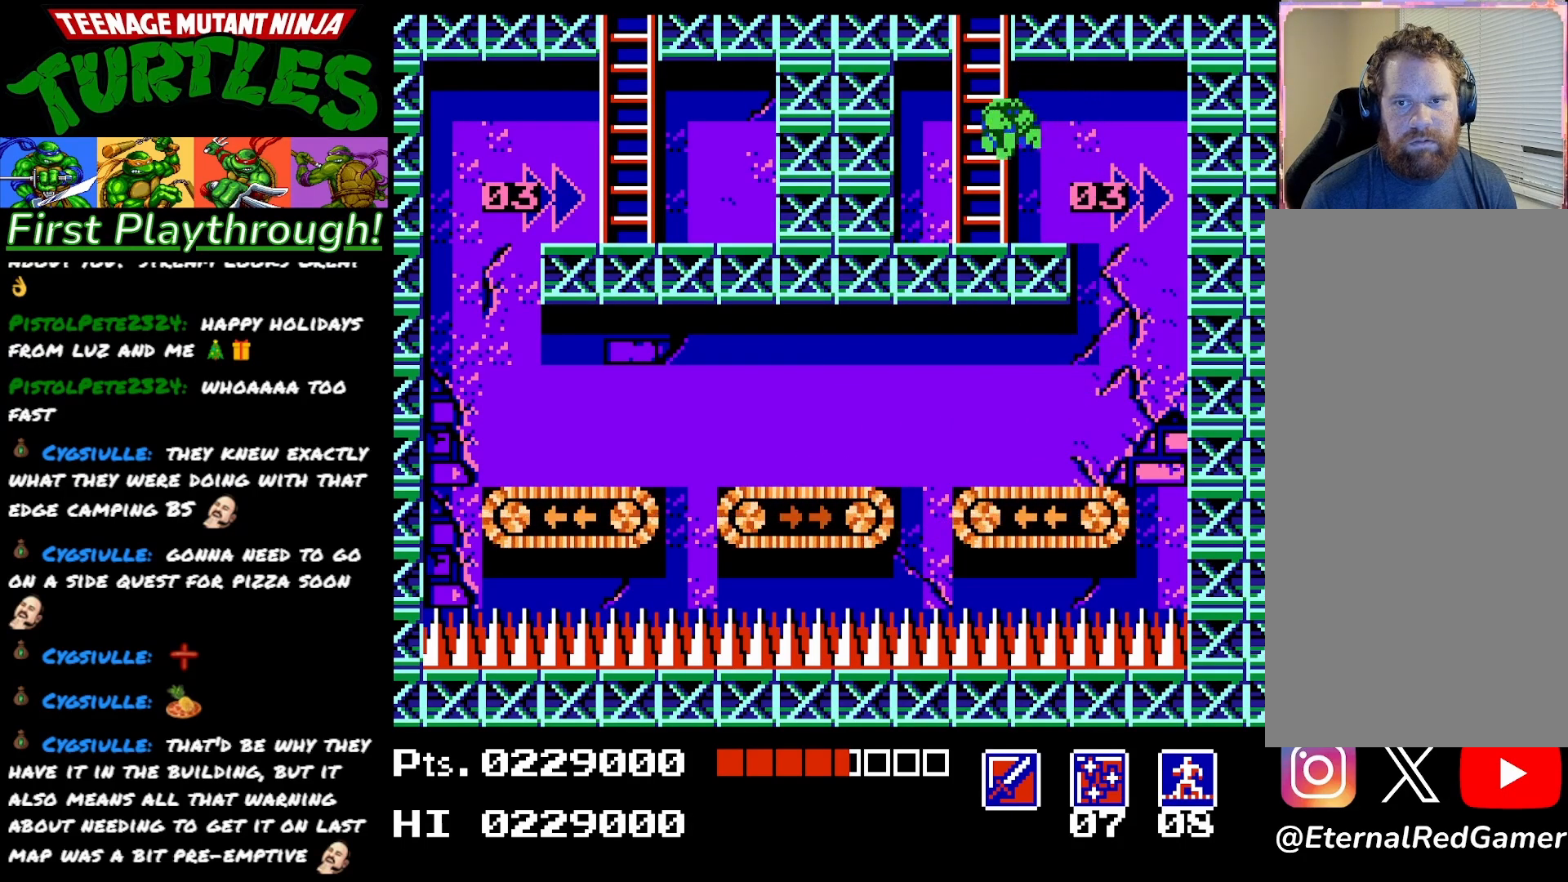
{"buttons": ["DPAD_UP"], "right_stick": "center", "events": []}
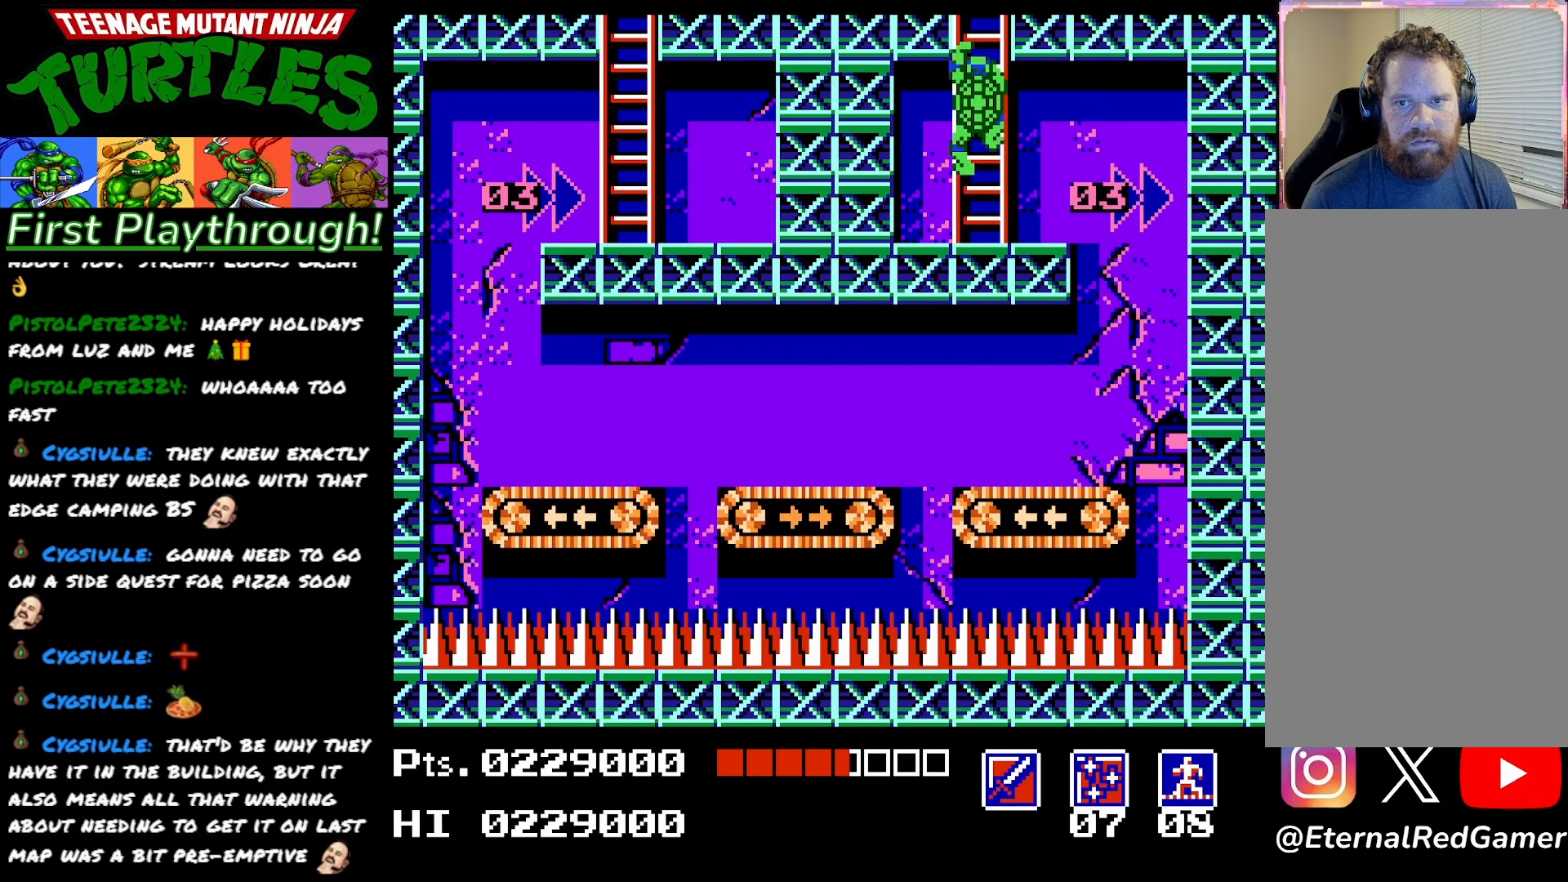
{"buttons": [], "right_stick": "center", "events": [[400, "DPAD_UP", "up"]]}
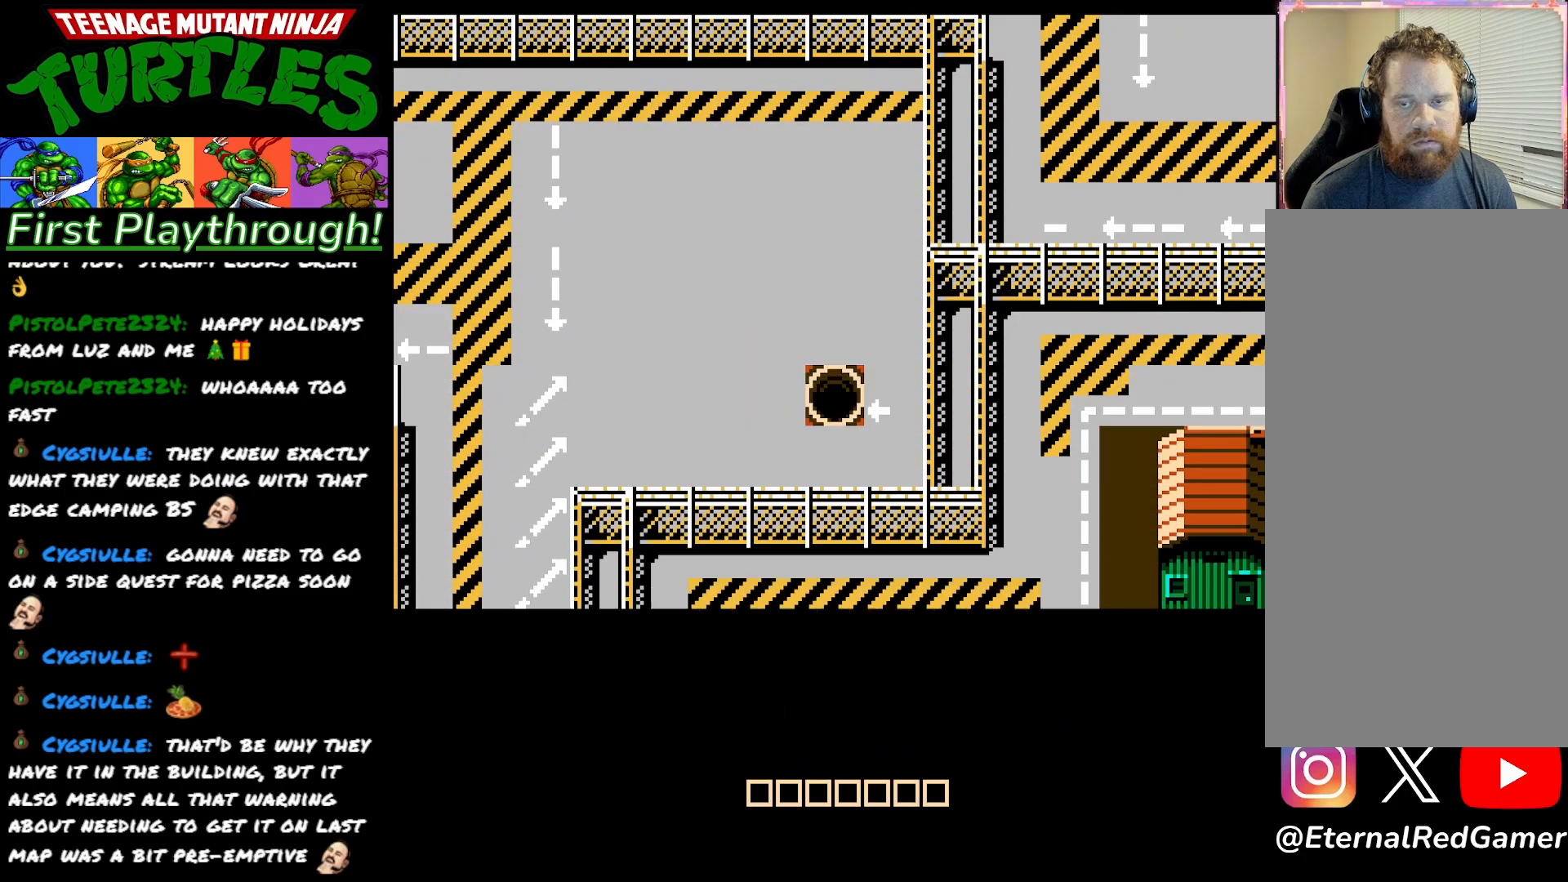
{"buttons": [], "right_stick": "center", "events": []}
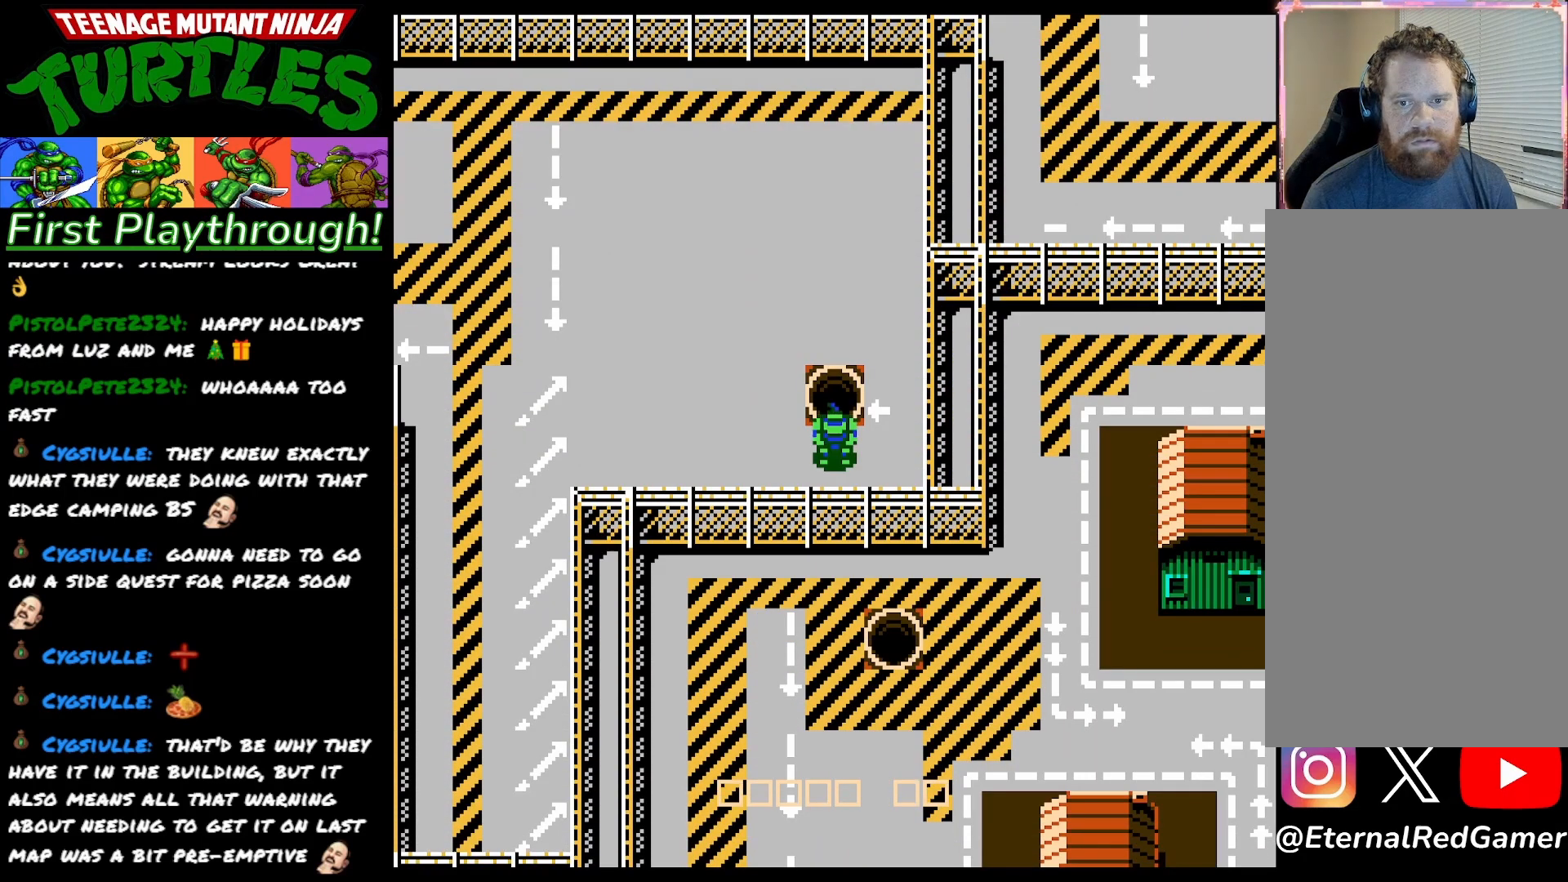
{"buttons": ["DPAD_LEFT"], "right_stick": "center", "events": [[333, "DPAD_LEFT", "down"]]}
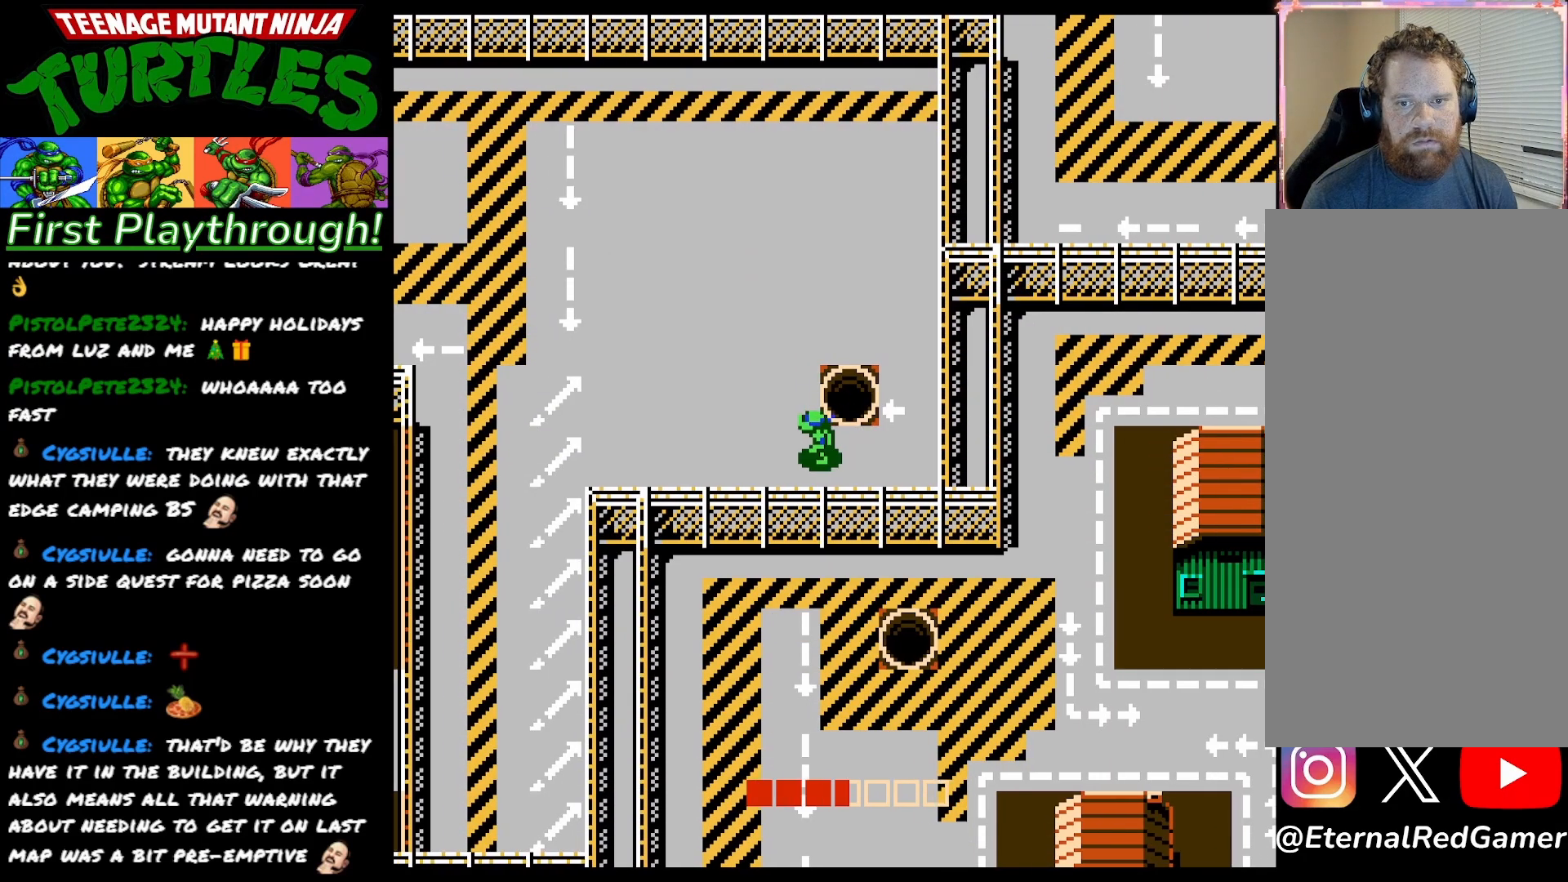
{"buttons": ["DPAD_LEFT"], "right_stick": "center", "events": []}
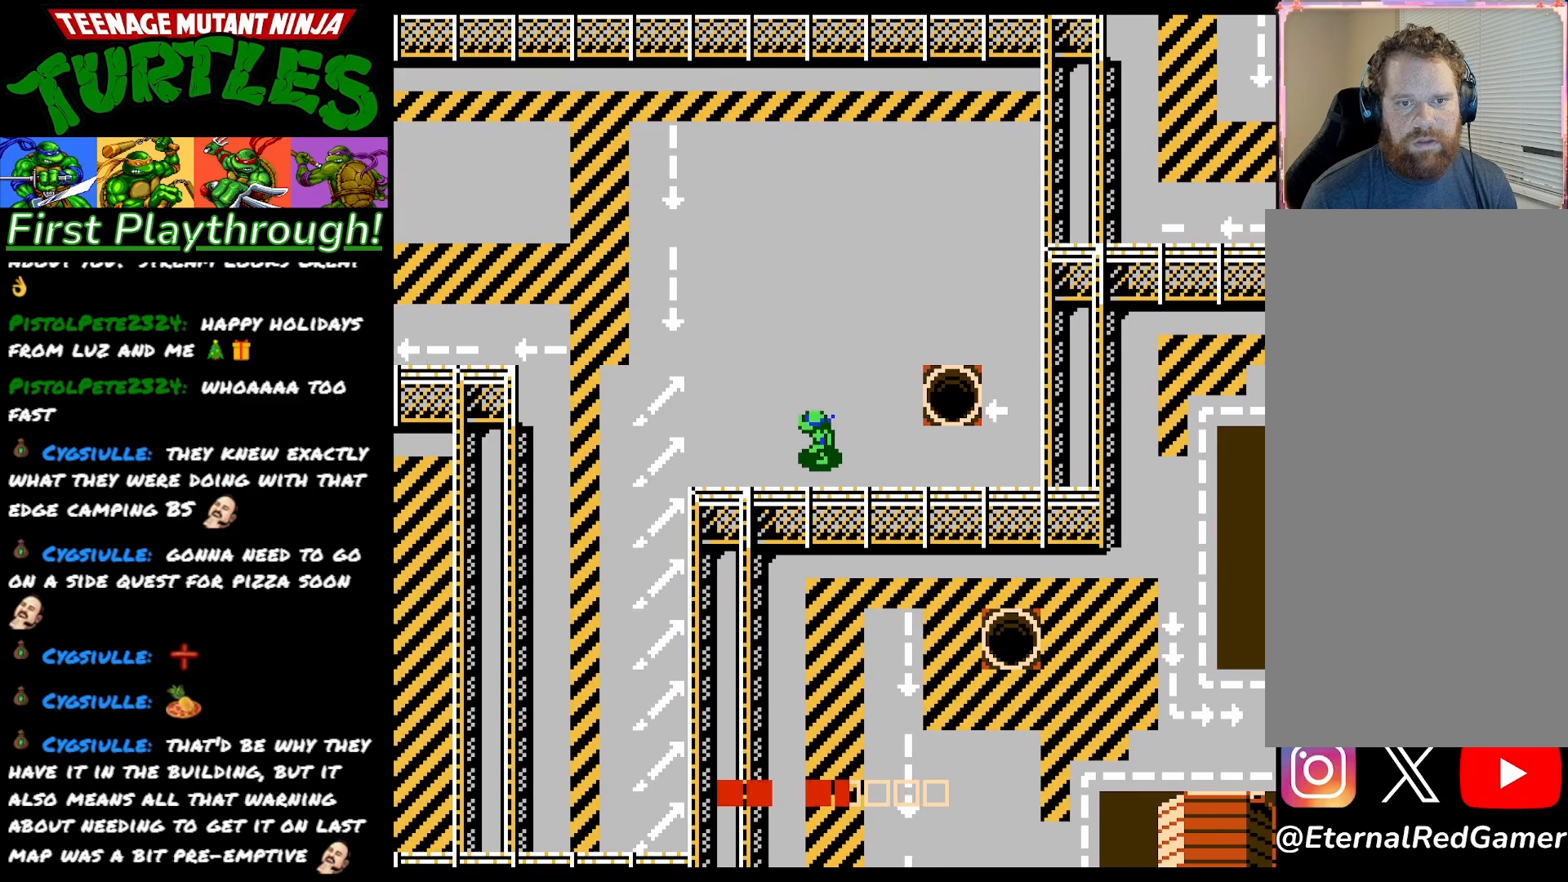
{"buttons": ["DPAD_LEFT"], "right_stick": "center", "events": []}
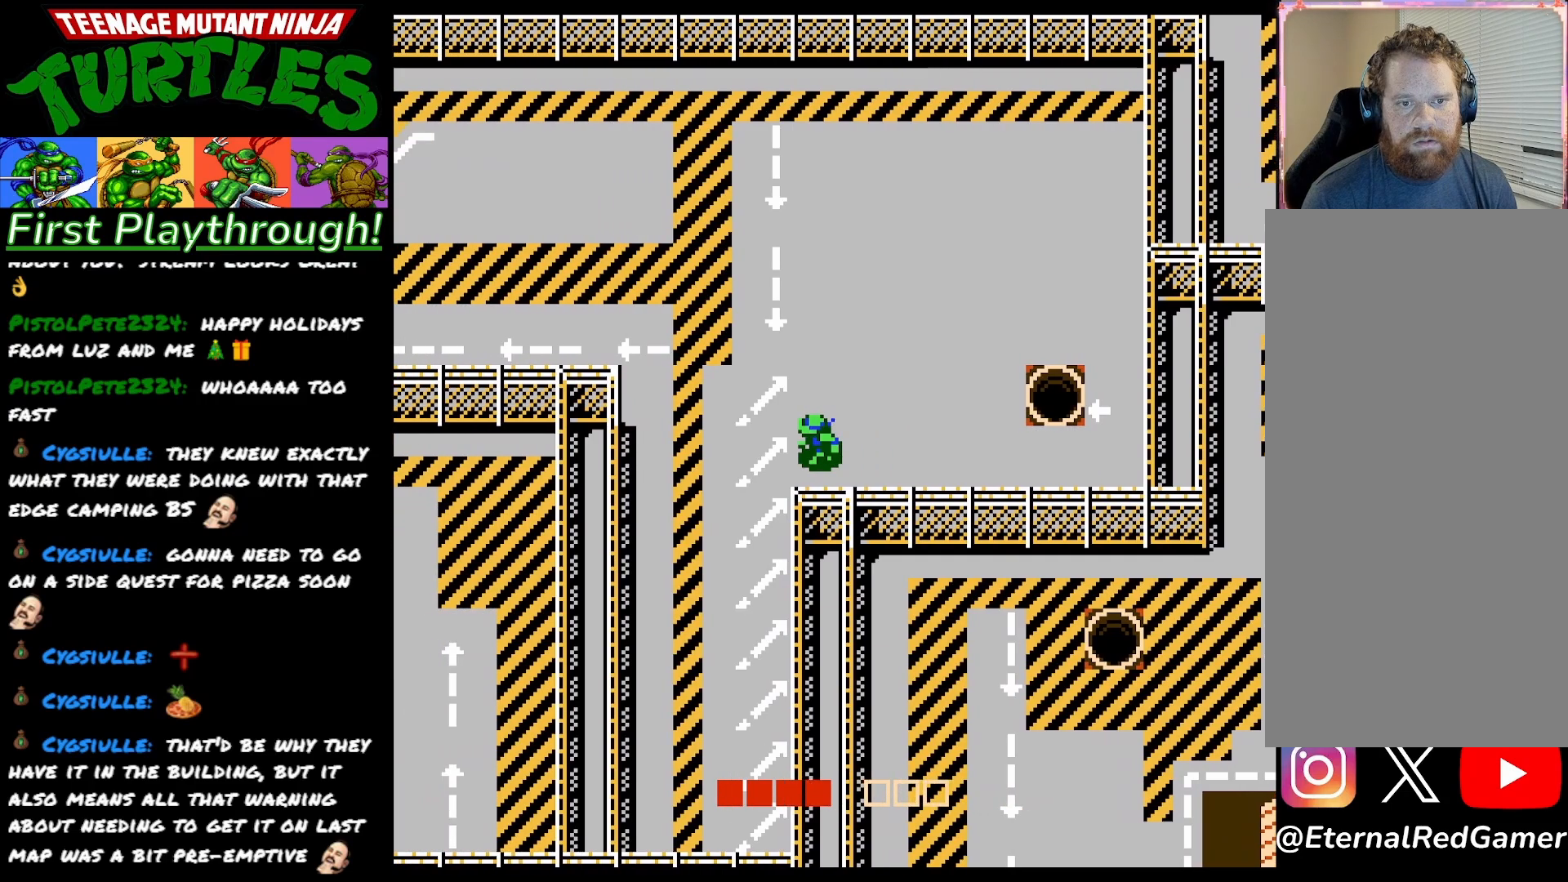
{"buttons": ["DPAD_LEFT"], "right_stick": "center", "events": []}
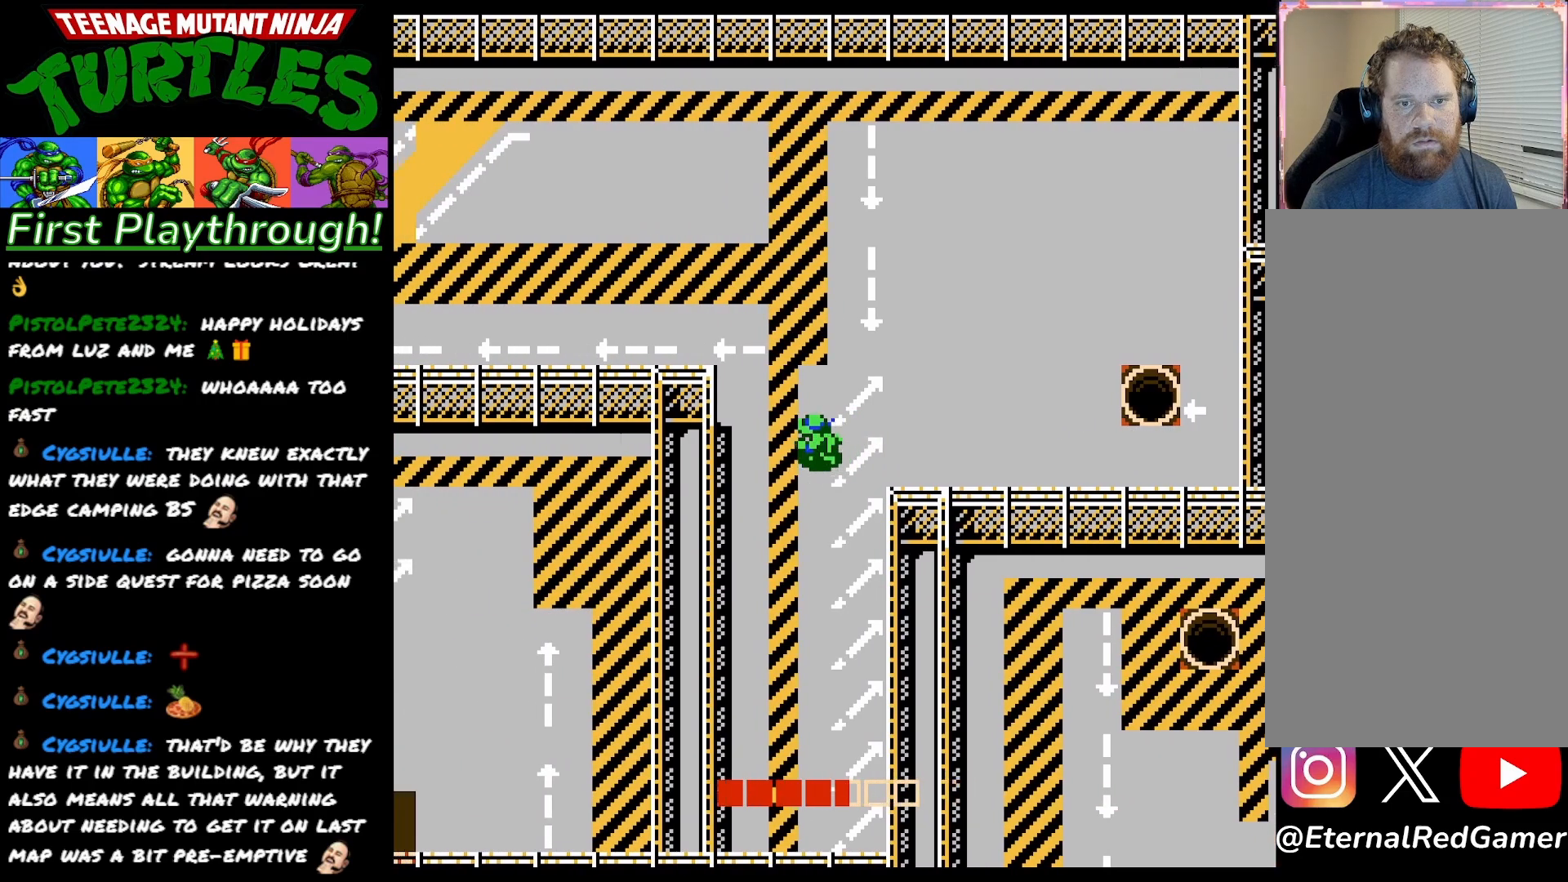
{"buttons": [], "right_stick": "center", "events": [[100, "DPAD_LEFT", "up"]]}
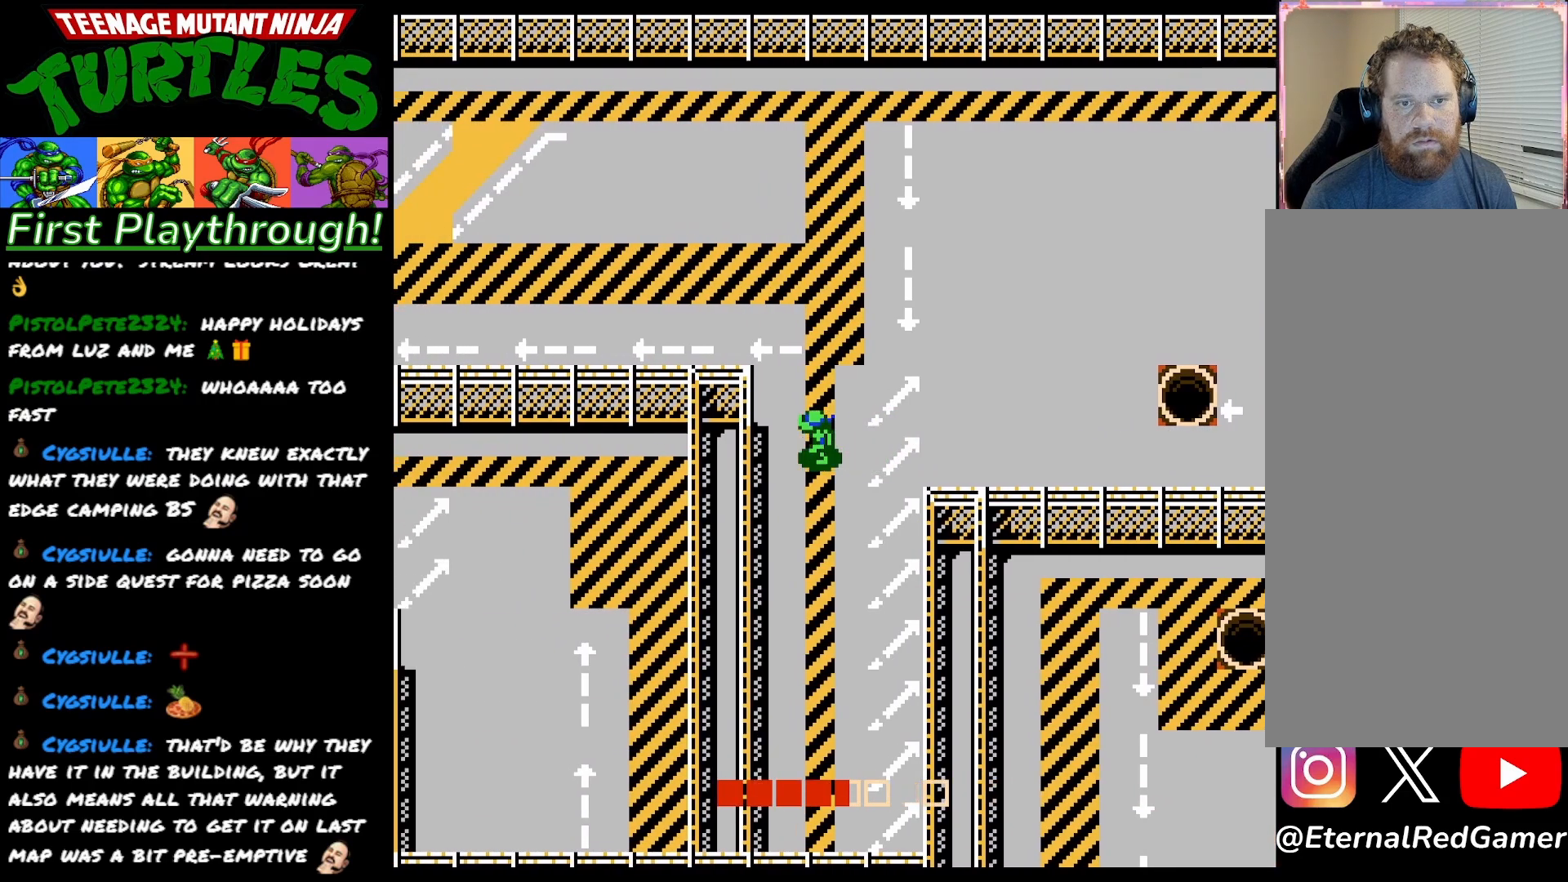
{"buttons": ["DPAD_UP"], "right_stick": "center", "events": [[83, "DPAD_UP", "down"]]}